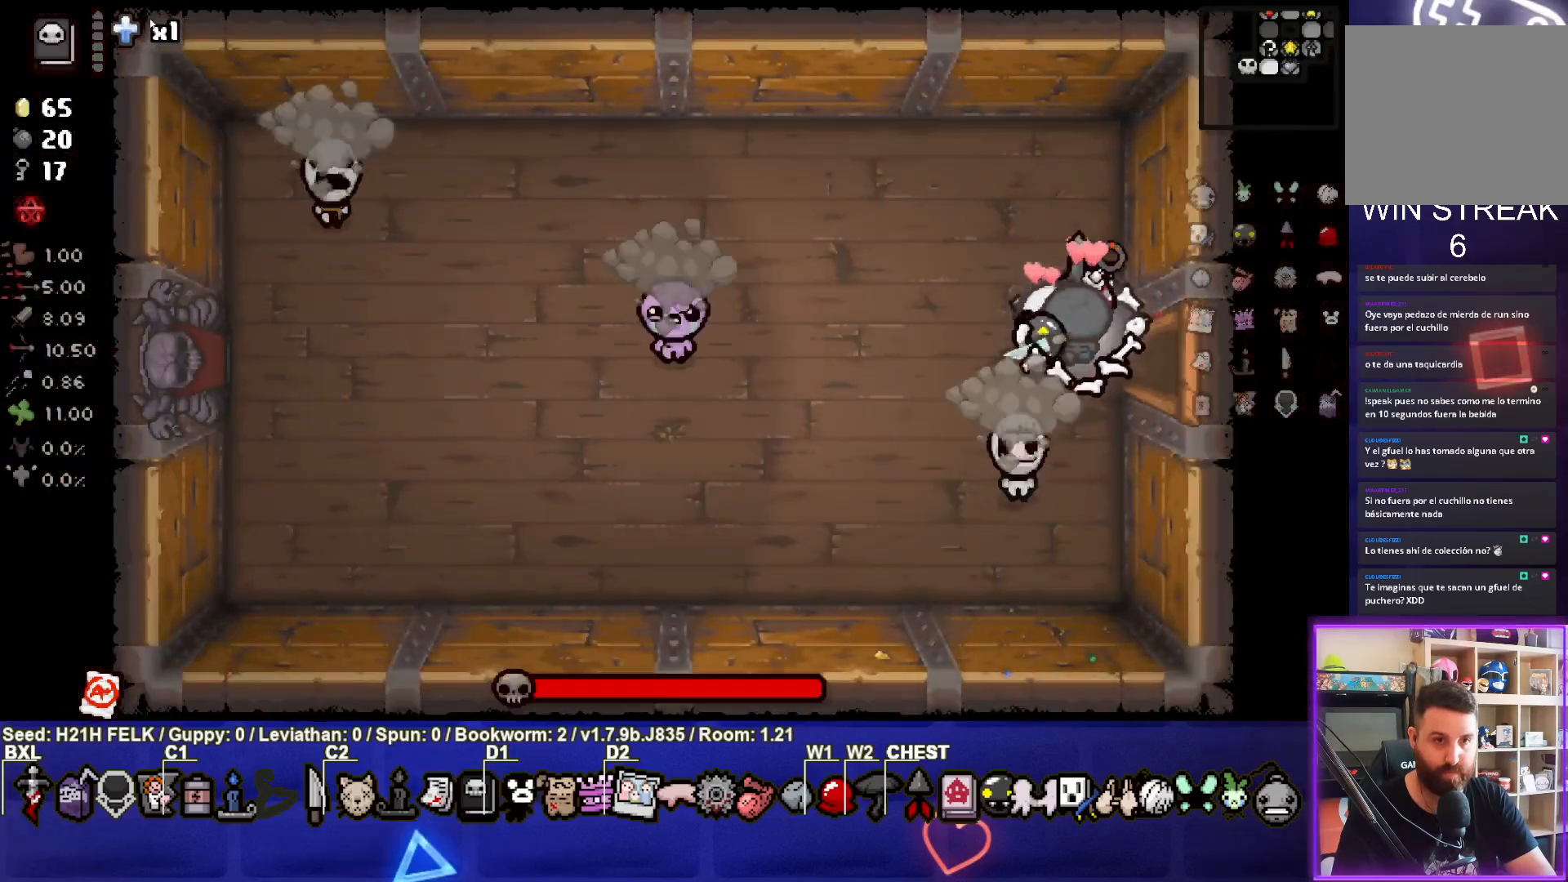
Gameplay with a controller (PlayStation layout); each line is a JSON object with the inputs held at the frame after it. "events" lists button and stick changes between this image and that frame as [ms after this image, input, new state], when the widget could be followed in between. Not read: right_stick.
{"buttons": [], "left_stick": "center", "events": [[50, "left_stick", "left"], [350, "SQUARE", "up"], [467, "left_stick", "center"]]}
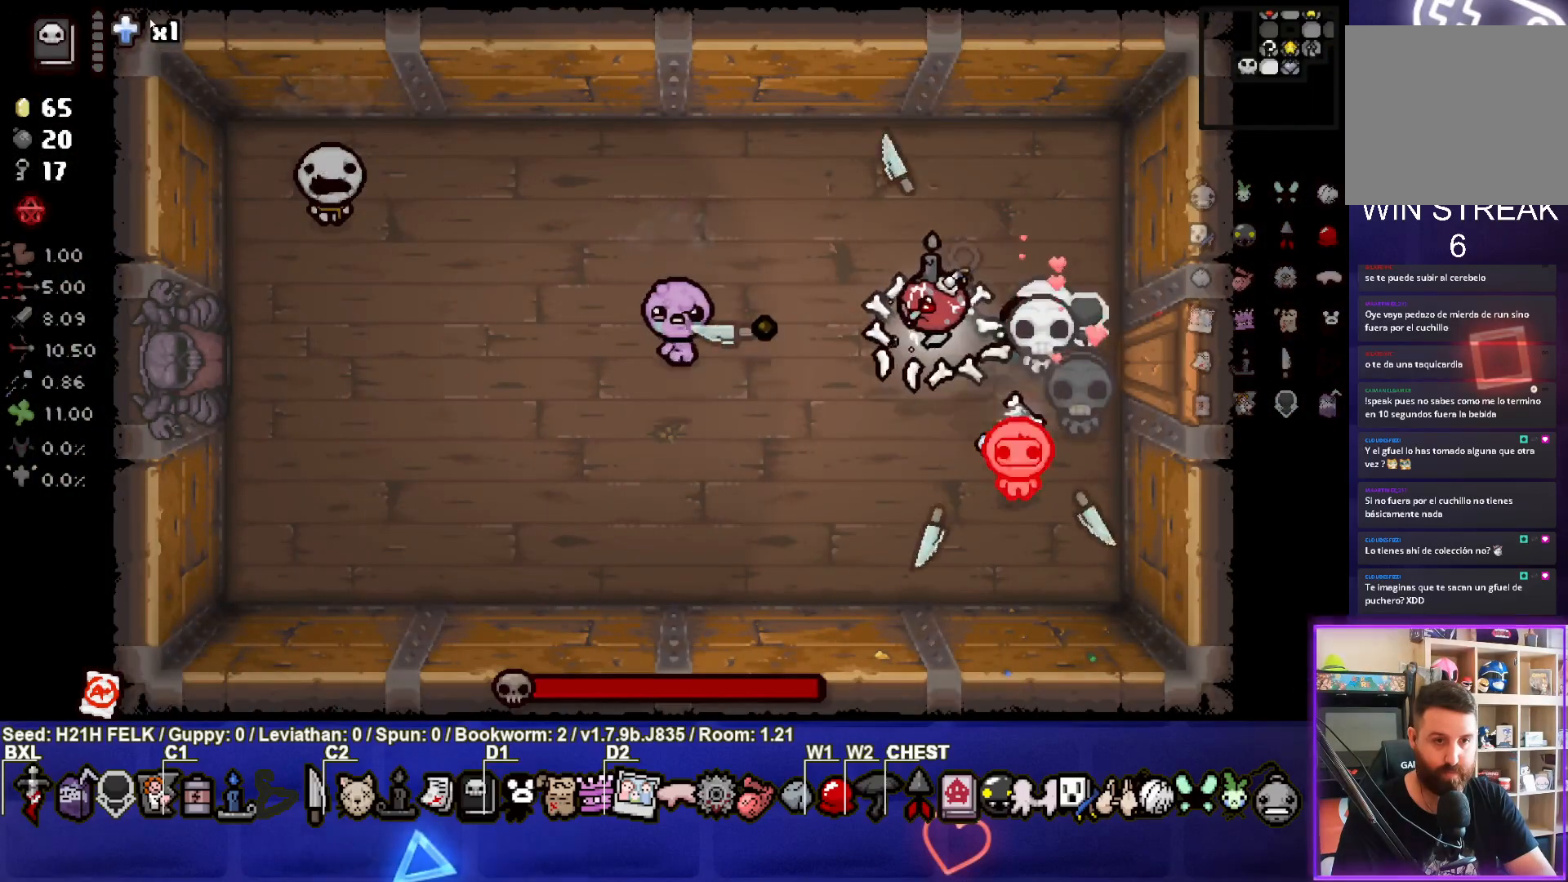
{"buttons": ["CROSS"], "left_stick": "up", "events": [[117, "left_stick", "down-left"], [250, "left_stick", "up"], [383, "CROSS", "down"]]}
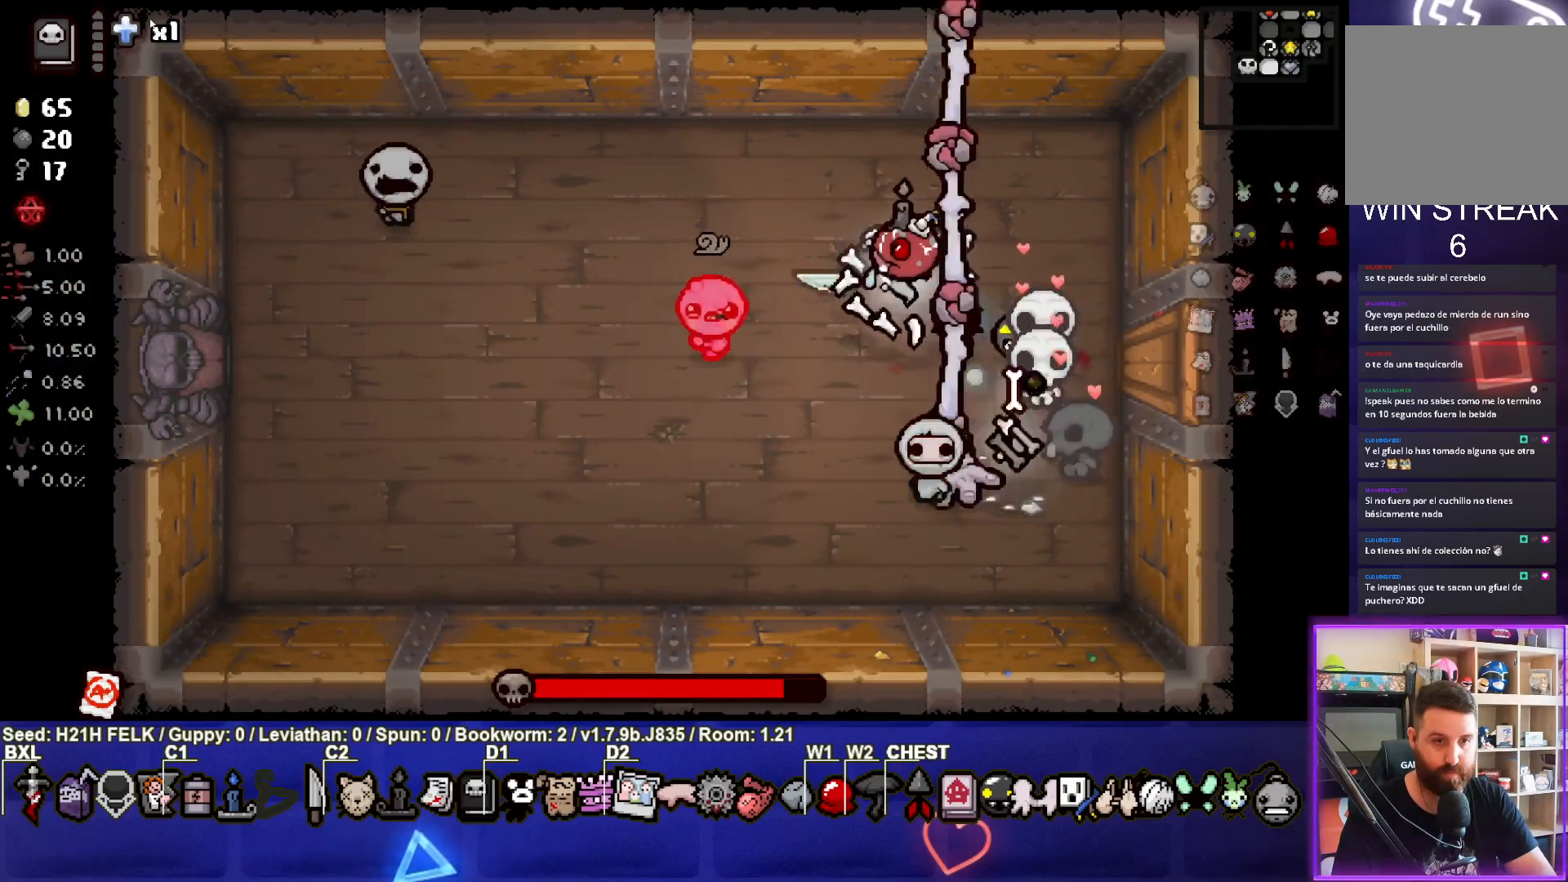
{"buttons": [], "left_stick": "right", "events": [[33, "left_stick", "up-left"], [417, "CROSS", "up"], [433, "left_stick", "right"]]}
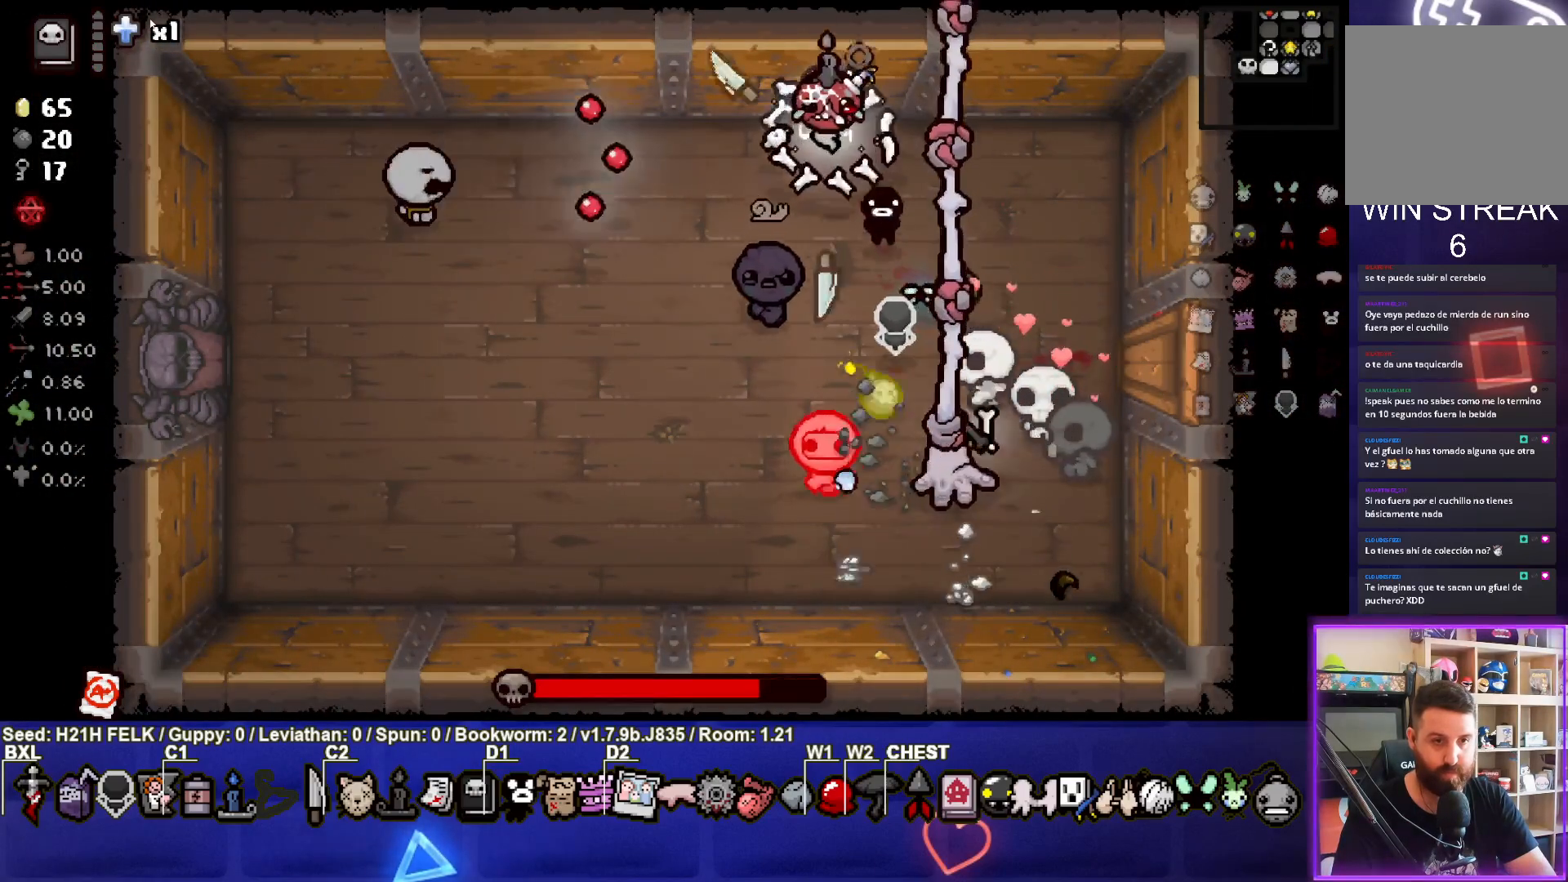
{"buttons": ["SQUARE"], "left_stick": "right", "events": [[183, "SQUARE", "down"]]}
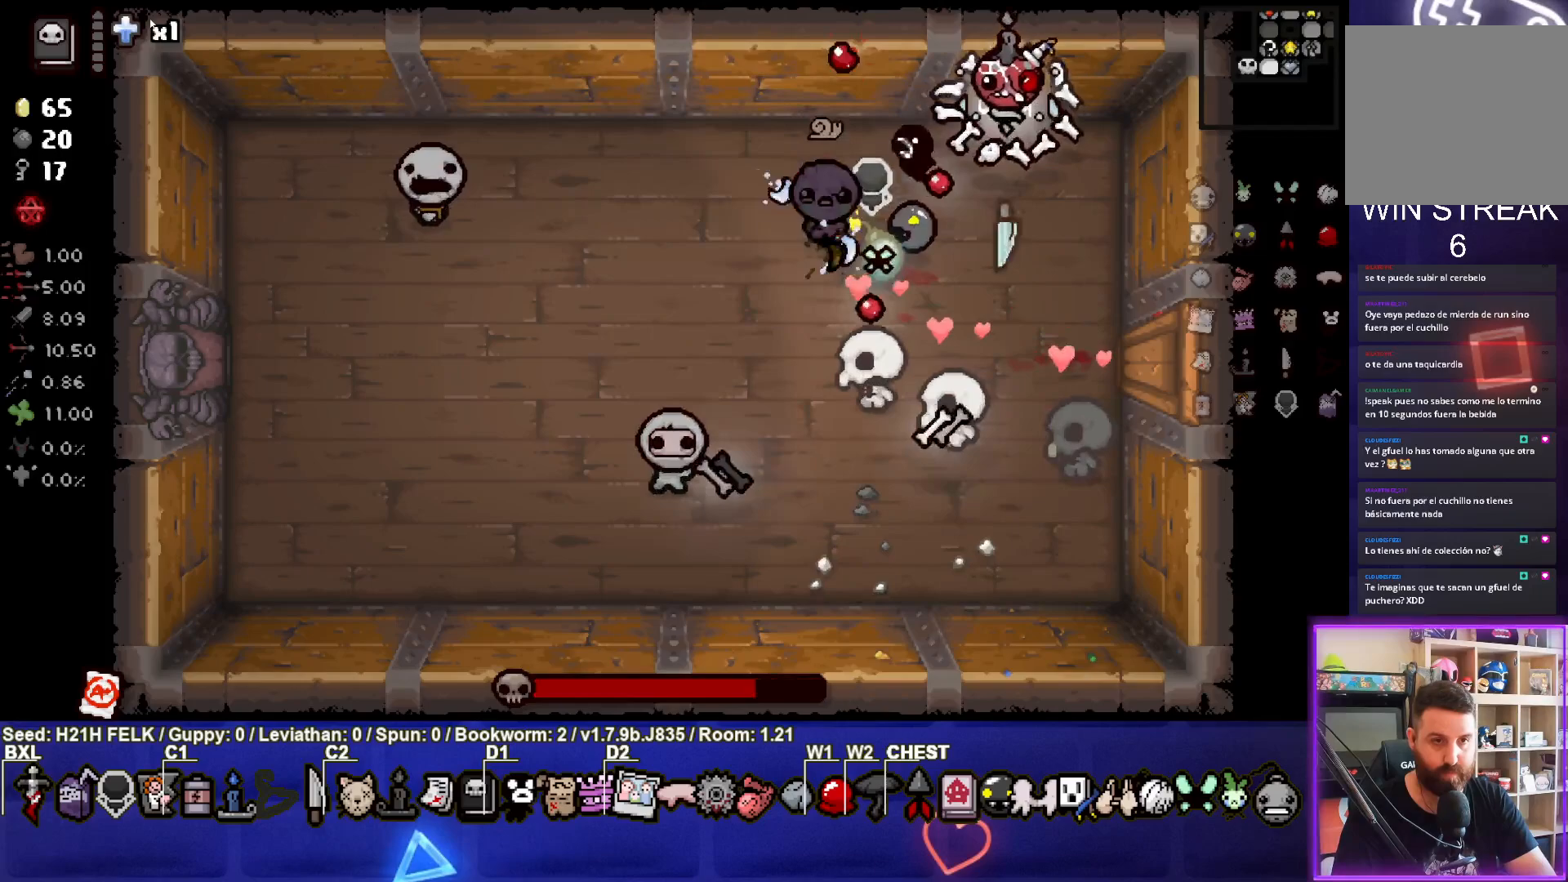
{"buttons": [], "left_stick": "down-right", "events": [[367, "SQUARE", "up"], [433, "left_stick", "down-right"]]}
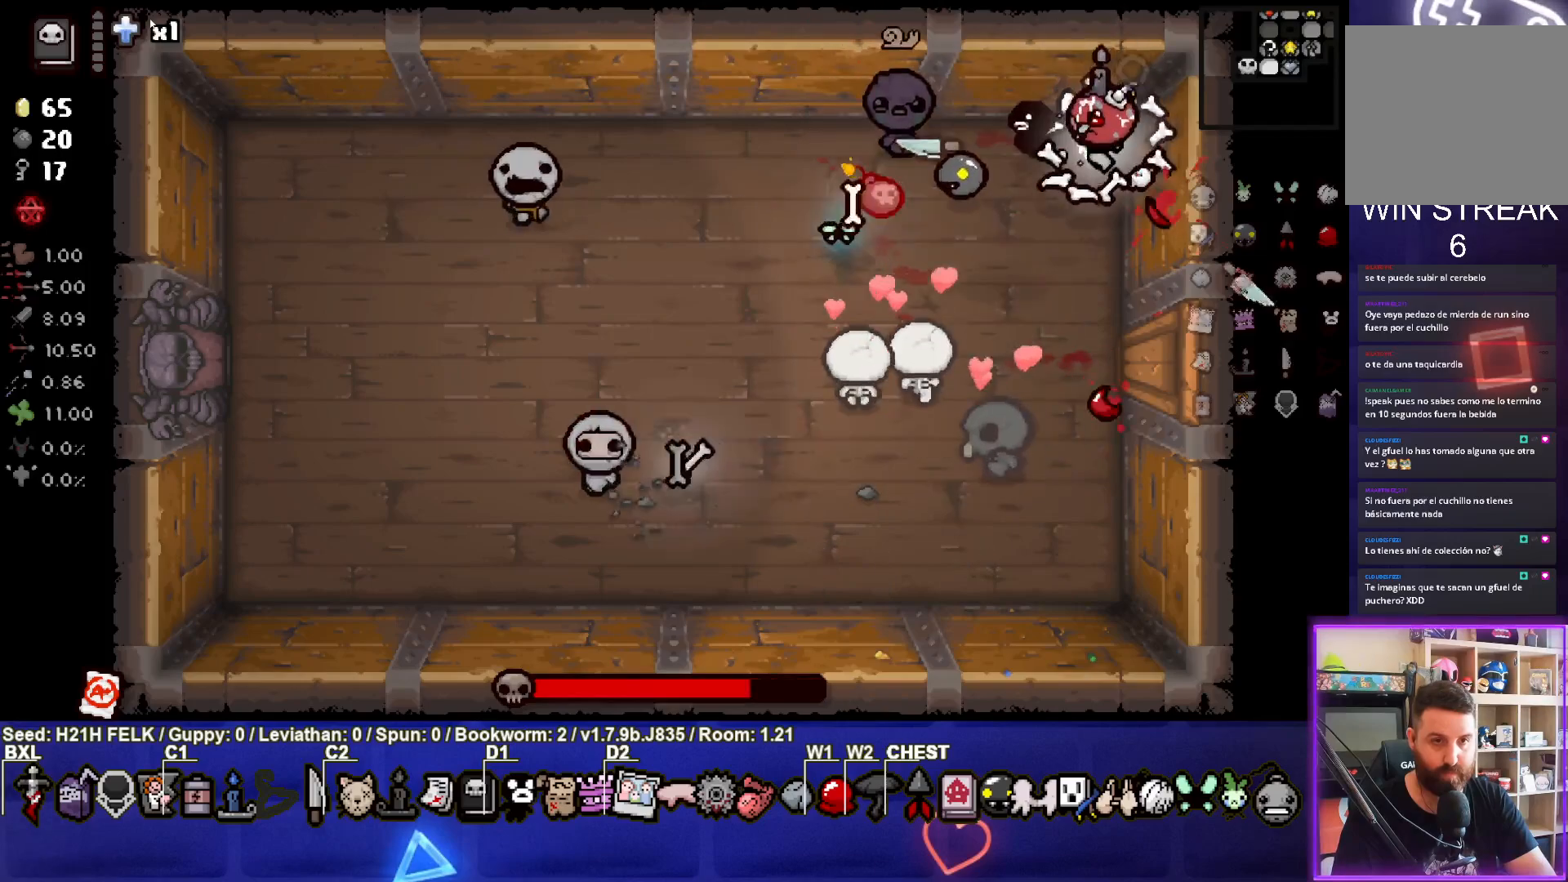
{"buttons": ["TRIANGLE"], "left_stick": "down", "events": [[133, "left_stick", "down"], [350, "TRIANGLE", "down"]]}
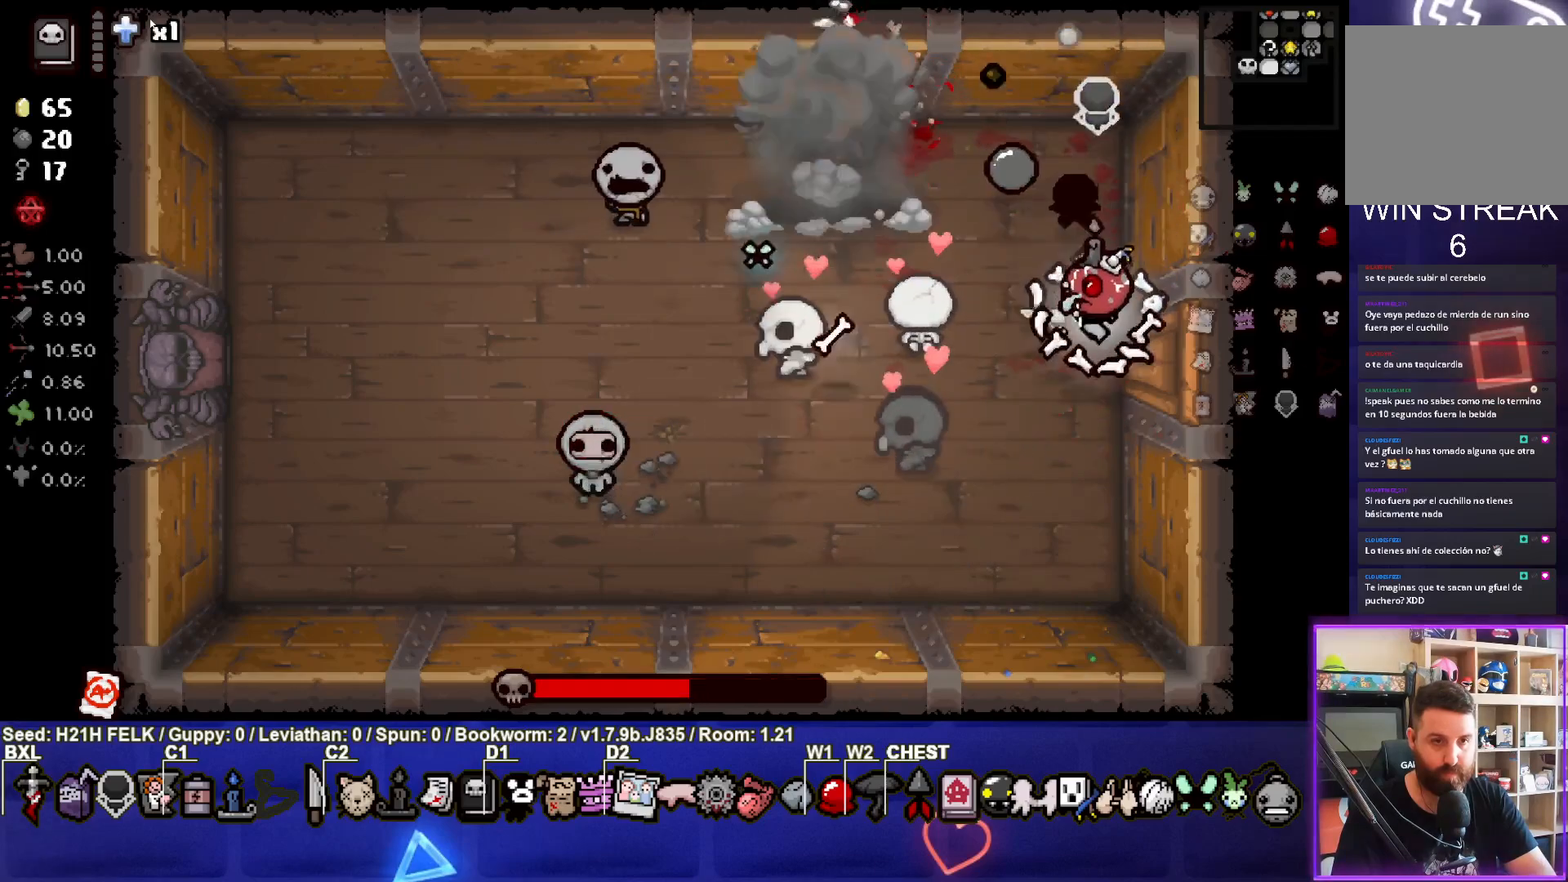
{"buttons": ["SQUARE"], "left_stick": "left", "events": [[283, "SQUARE", "down"], [300, "TRIANGLE", "up"], [300, "left_stick", "left"]]}
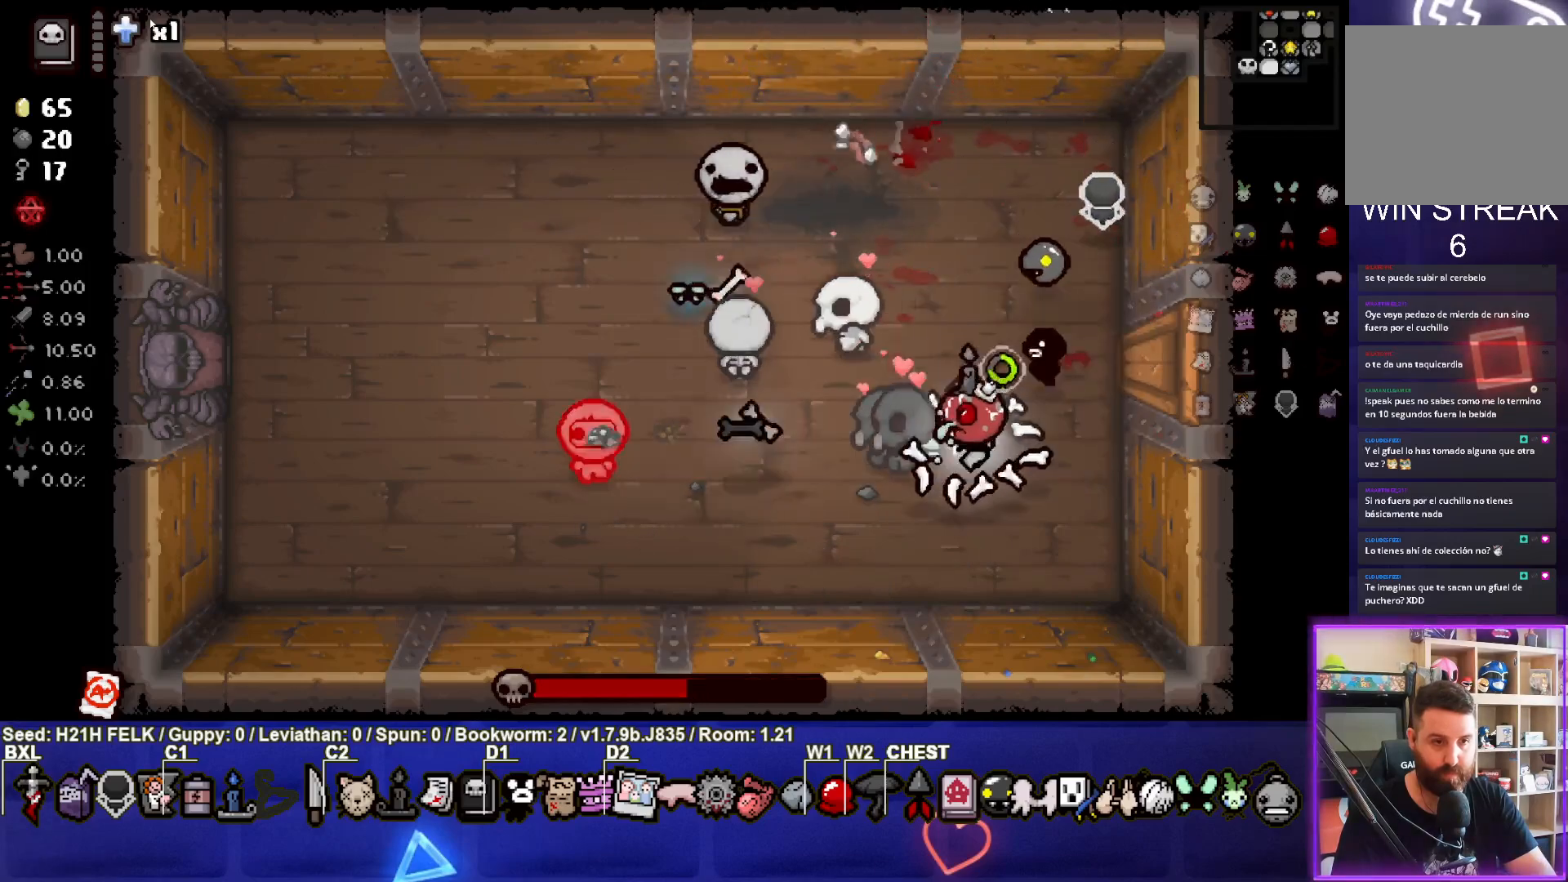
{"buttons": [], "left_stick": "right", "events": [[67, "SQUARE", "up"], [200, "left_stick", "up-right"], [467, "left_stick", "right"]]}
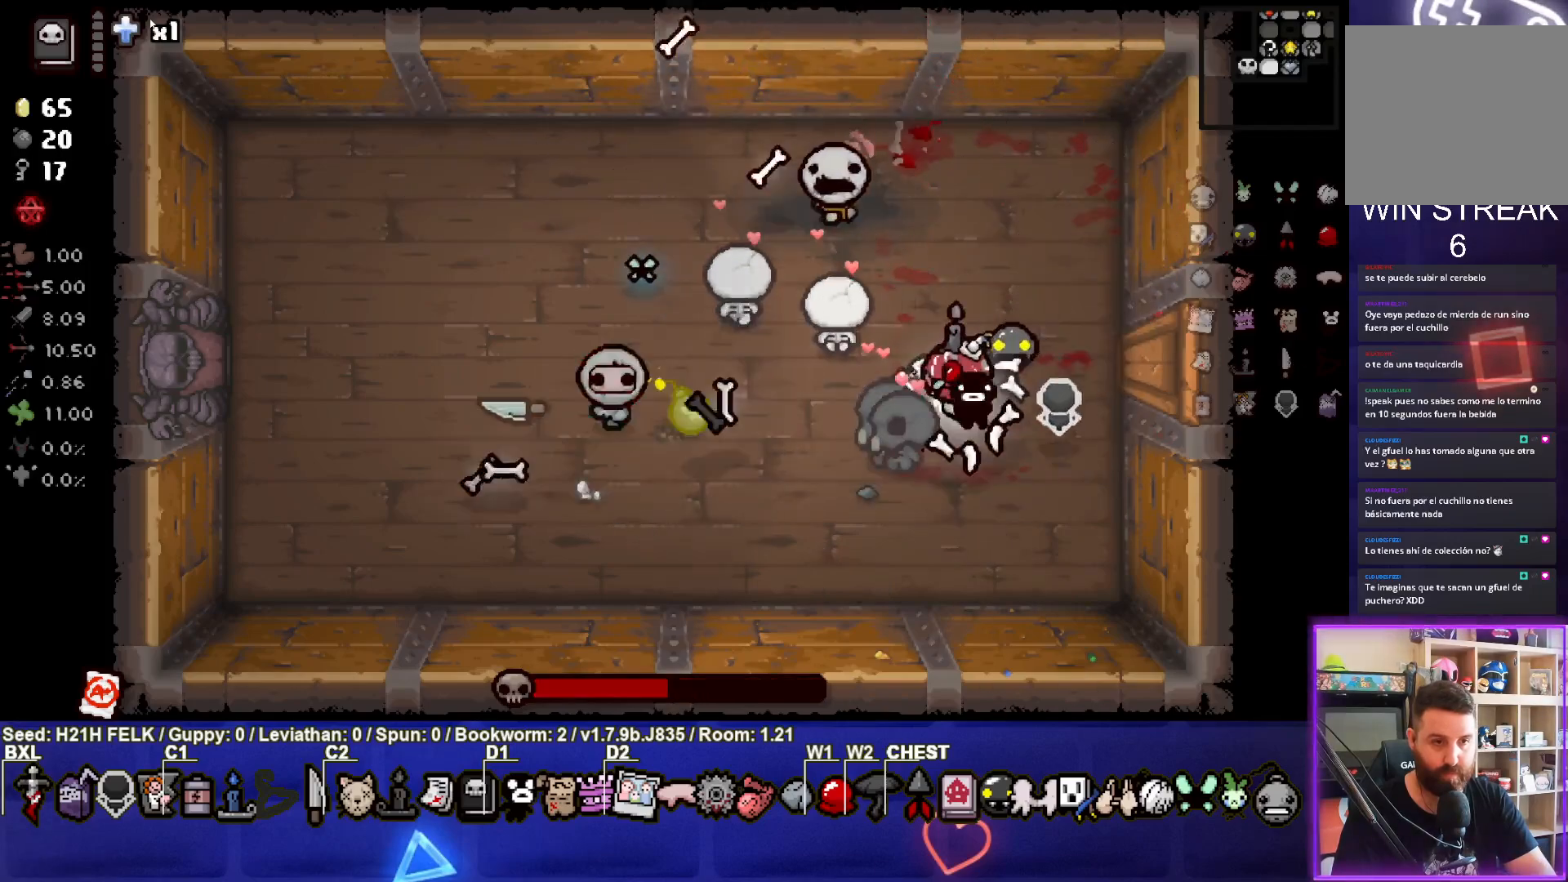
{"buttons": [], "left_stick": "down-left", "events": [[33, "left_stick", "down-right"], [350, "left_stick", "down-left"]]}
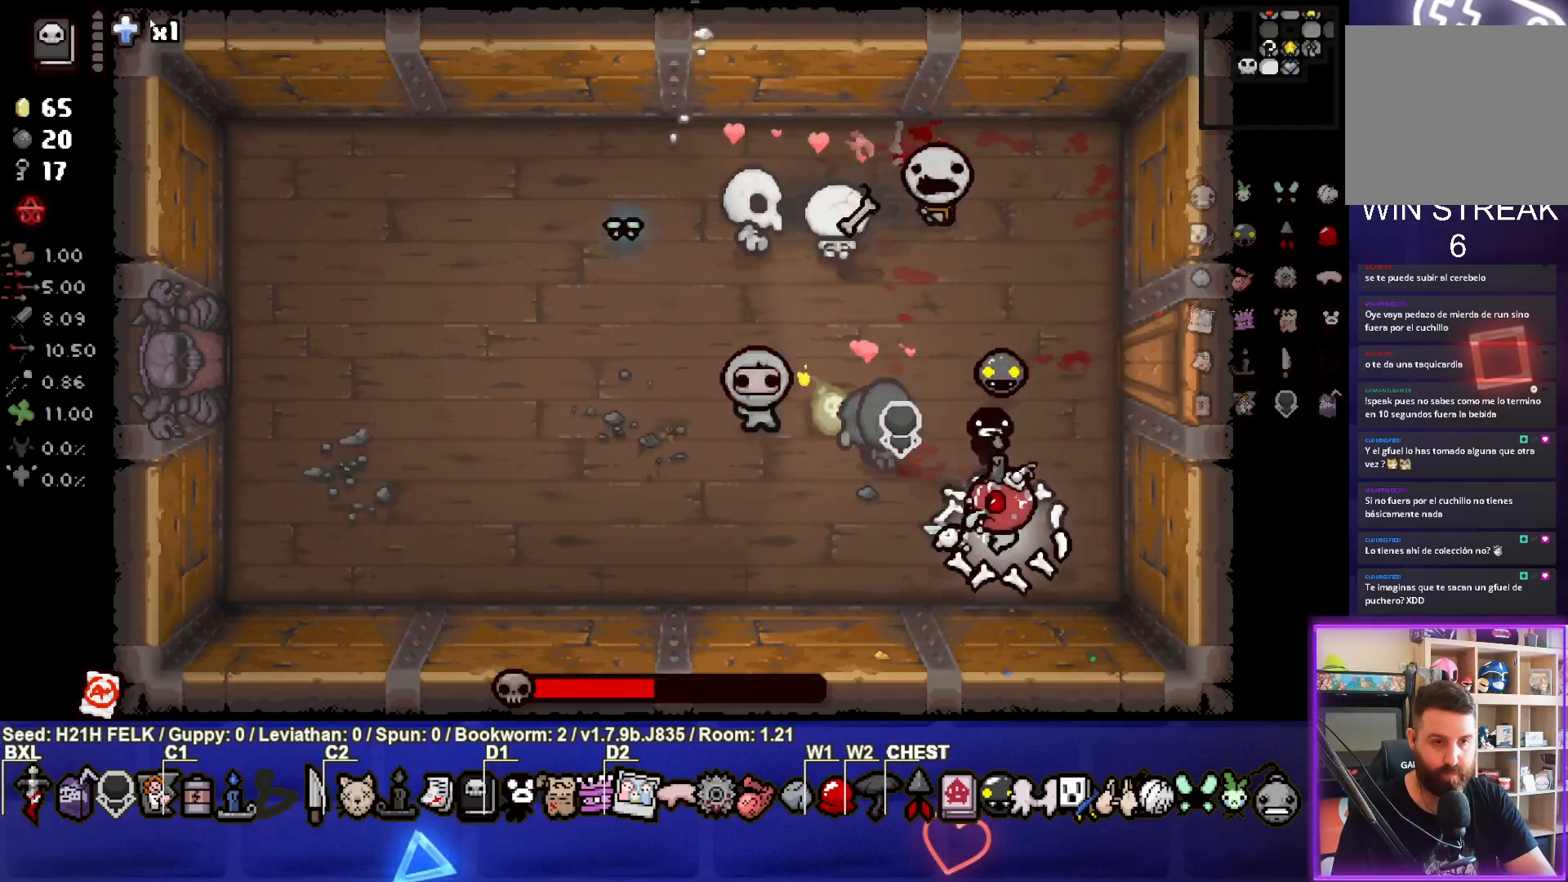
{"buttons": ["TRIANGLE"], "left_stick": "down-left", "events": [[283, "TRIANGLE", "down"]]}
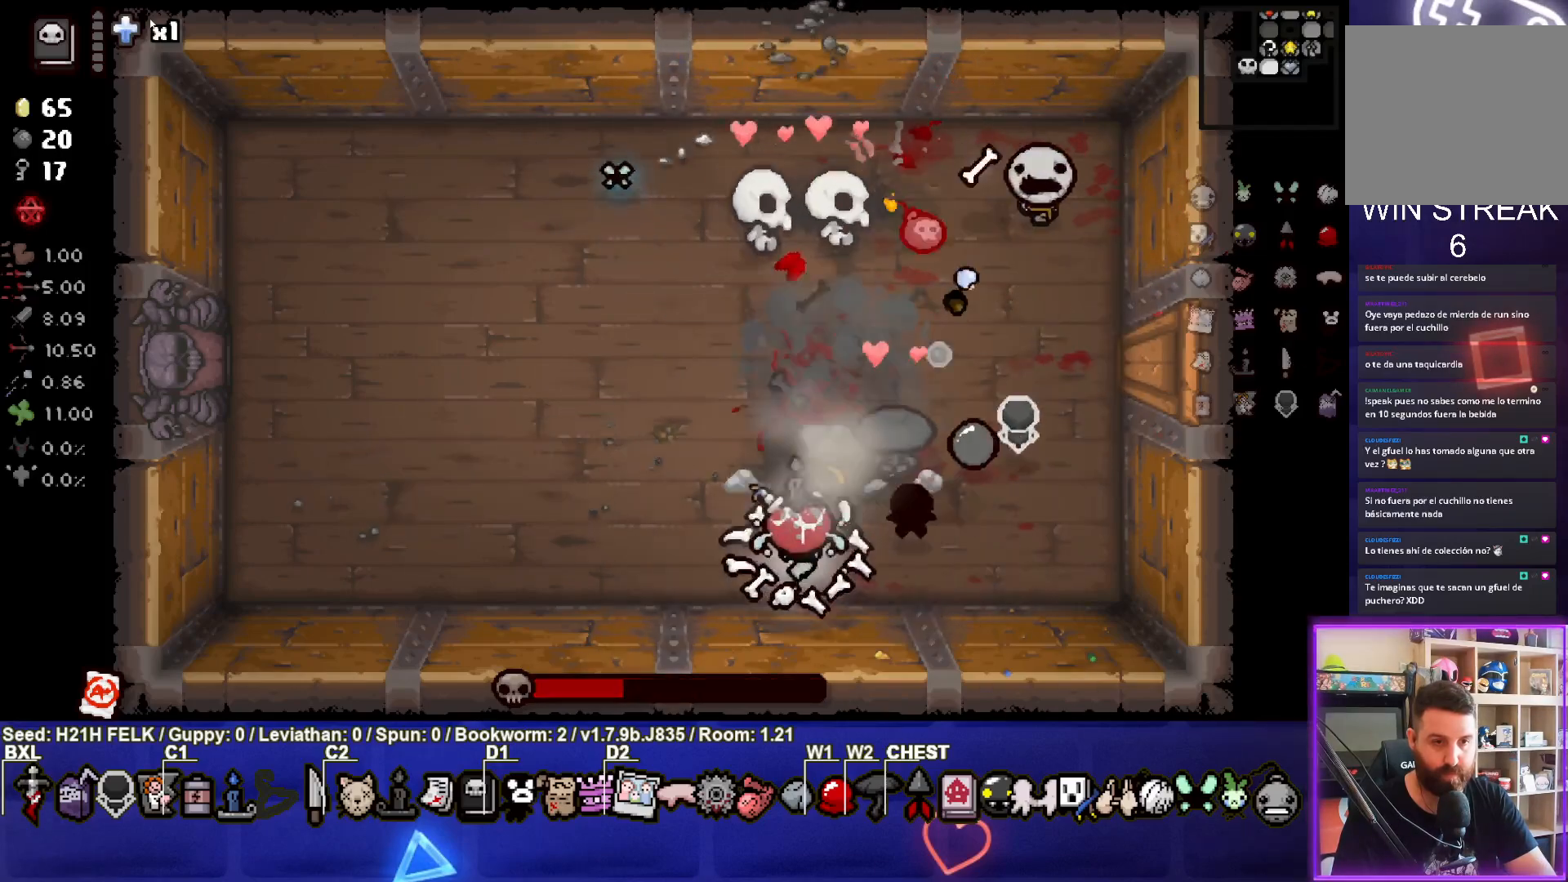
{"buttons": [], "left_stick": "left", "events": [[67, "TRIANGLE", "up"], [100, "left_stick", "left"]]}
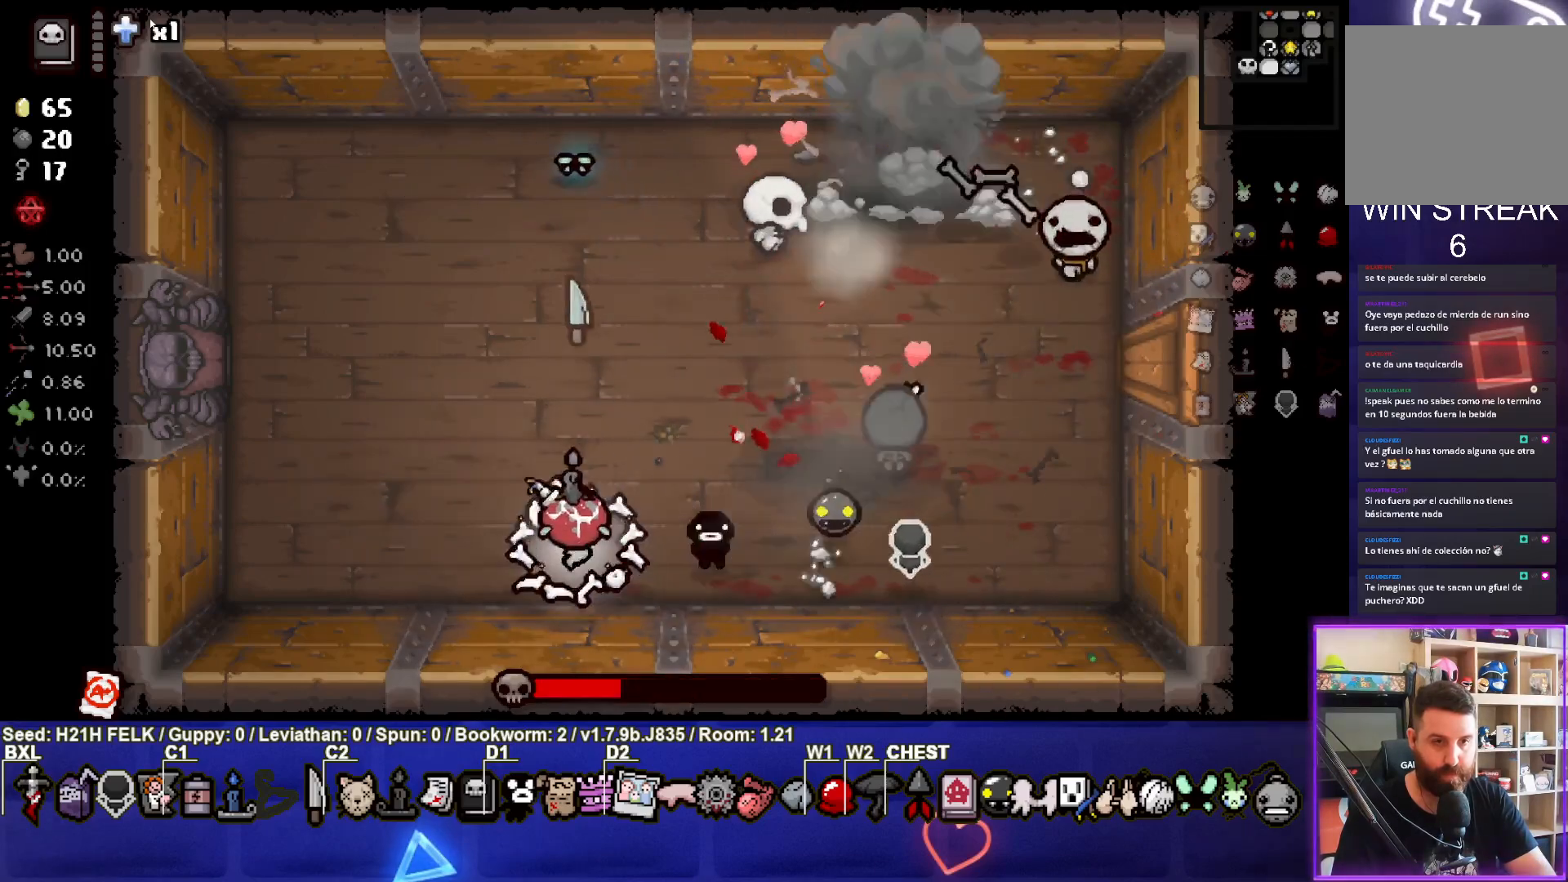
{"buttons": ["CIRCLE"], "left_stick": "up-right", "events": [[17, "CIRCLE", "down"], [17, "left_stick", "up-left"], [317, "left_stick", "up-right"]]}
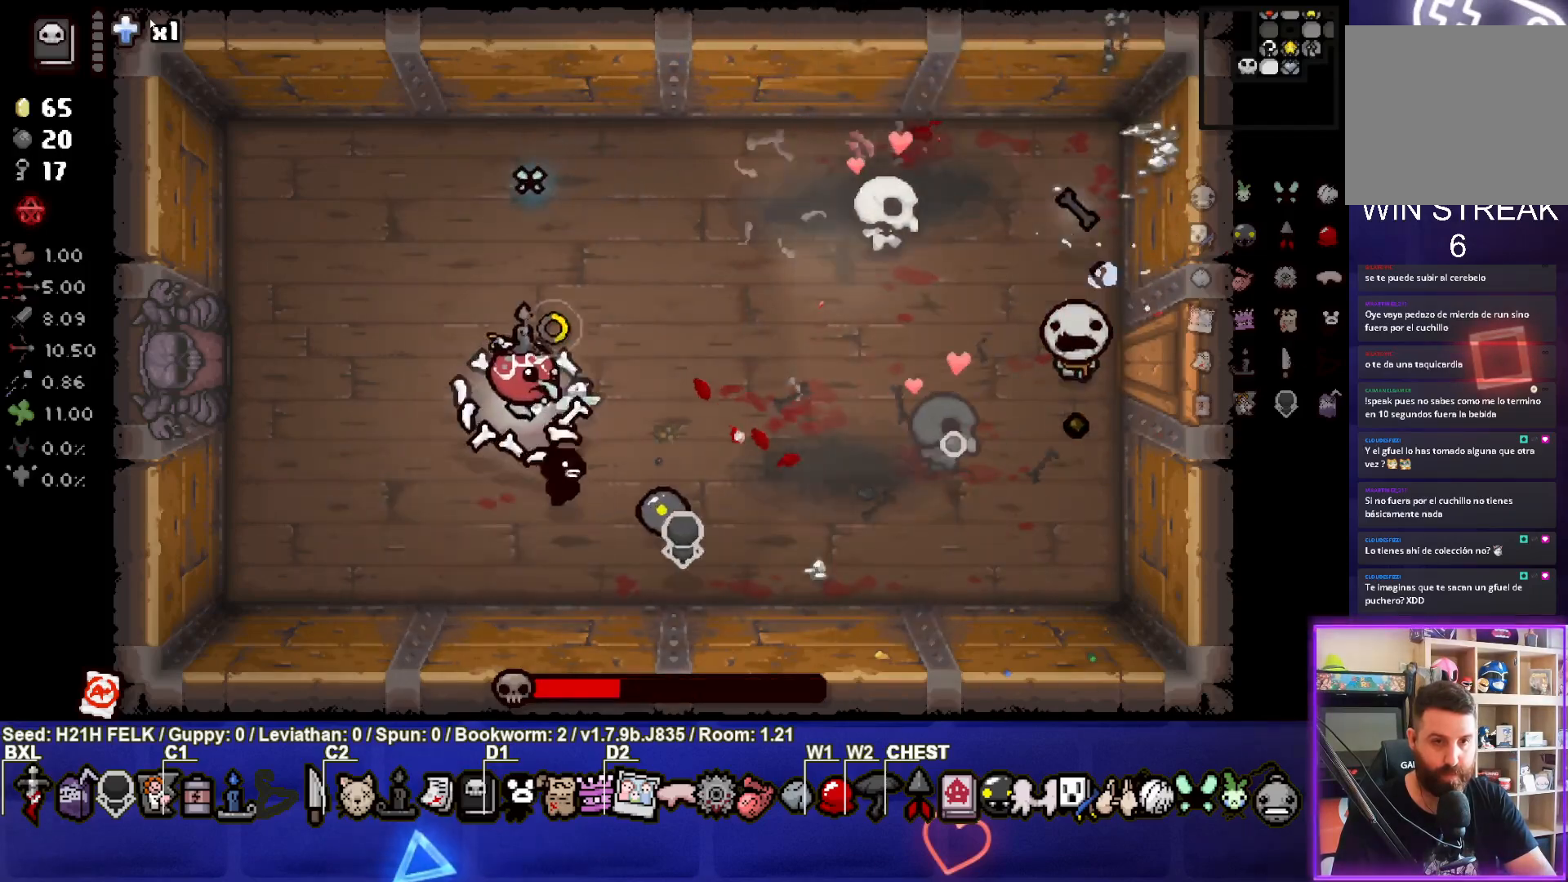
{"buttons": [], "left_stick": "down-right", "events": [[17, "left_stick", "right"], [200, "CIRCLE", "up"], [300, "left_stick", "down-right"]]}
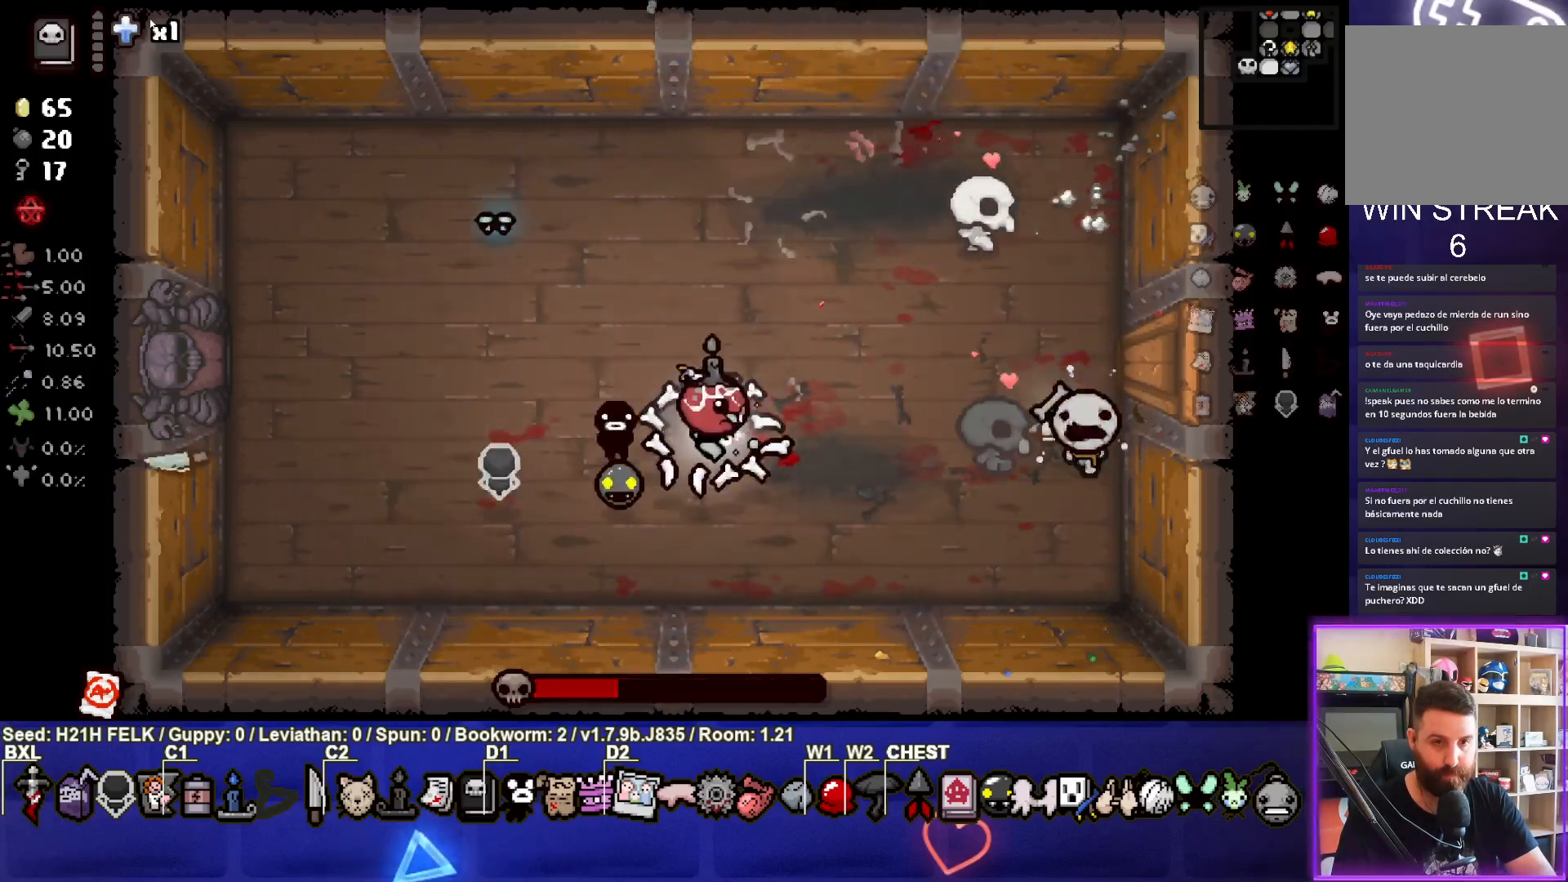
{"buttons": ["CIRCLE"], "left_stick": "center", "events": [[67, "left_stick", "left"], [400, "CIRCLE", "down"], [400, "left_stick", "center"]]}
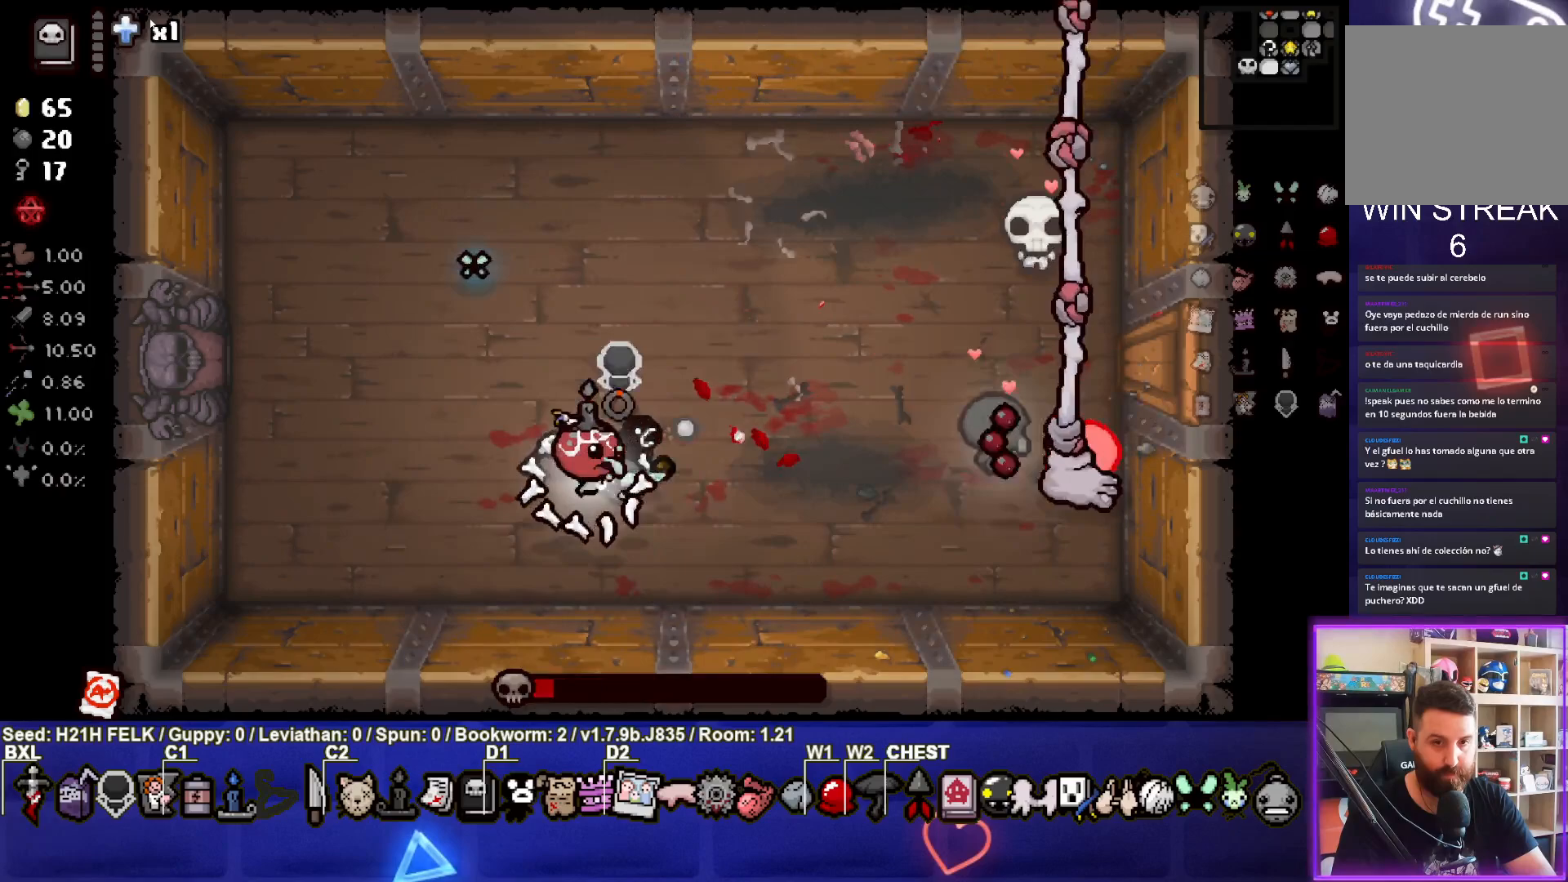
{"buttons": [], "left_stick": "up-left", "events": [[150, "left_stick", "left"], [433, "left_stick", "up-left"], [467, "CIRCLE", "up"]]}
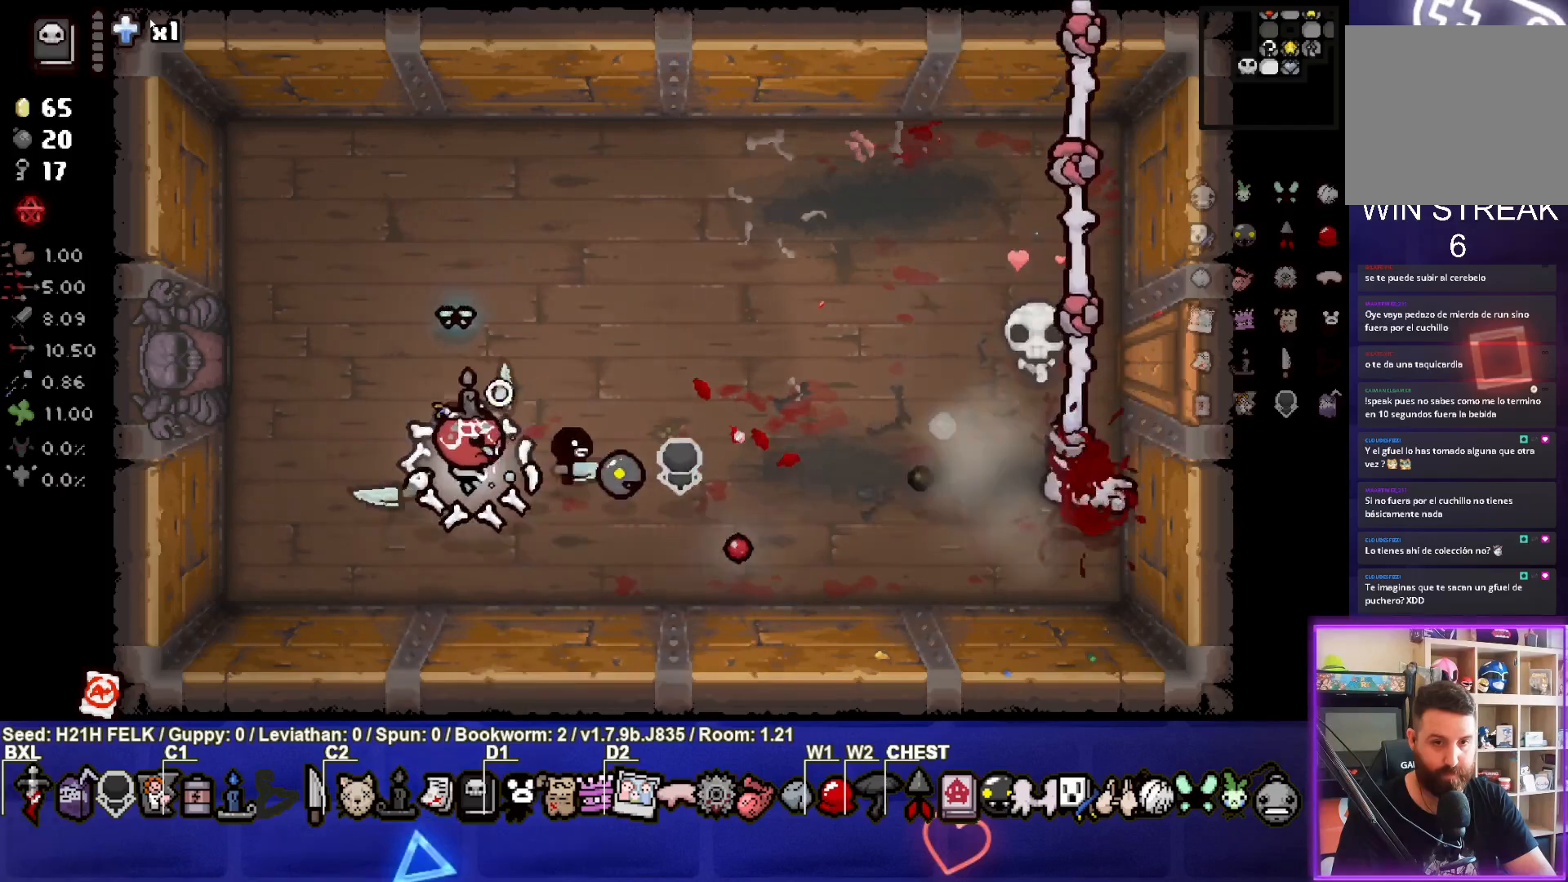
{"buttons": [], "left_stick": "right", "events": [[50, "left_stick", "up"], [283, "left_stick", "center"], [483, "left_stick", "right"]]}
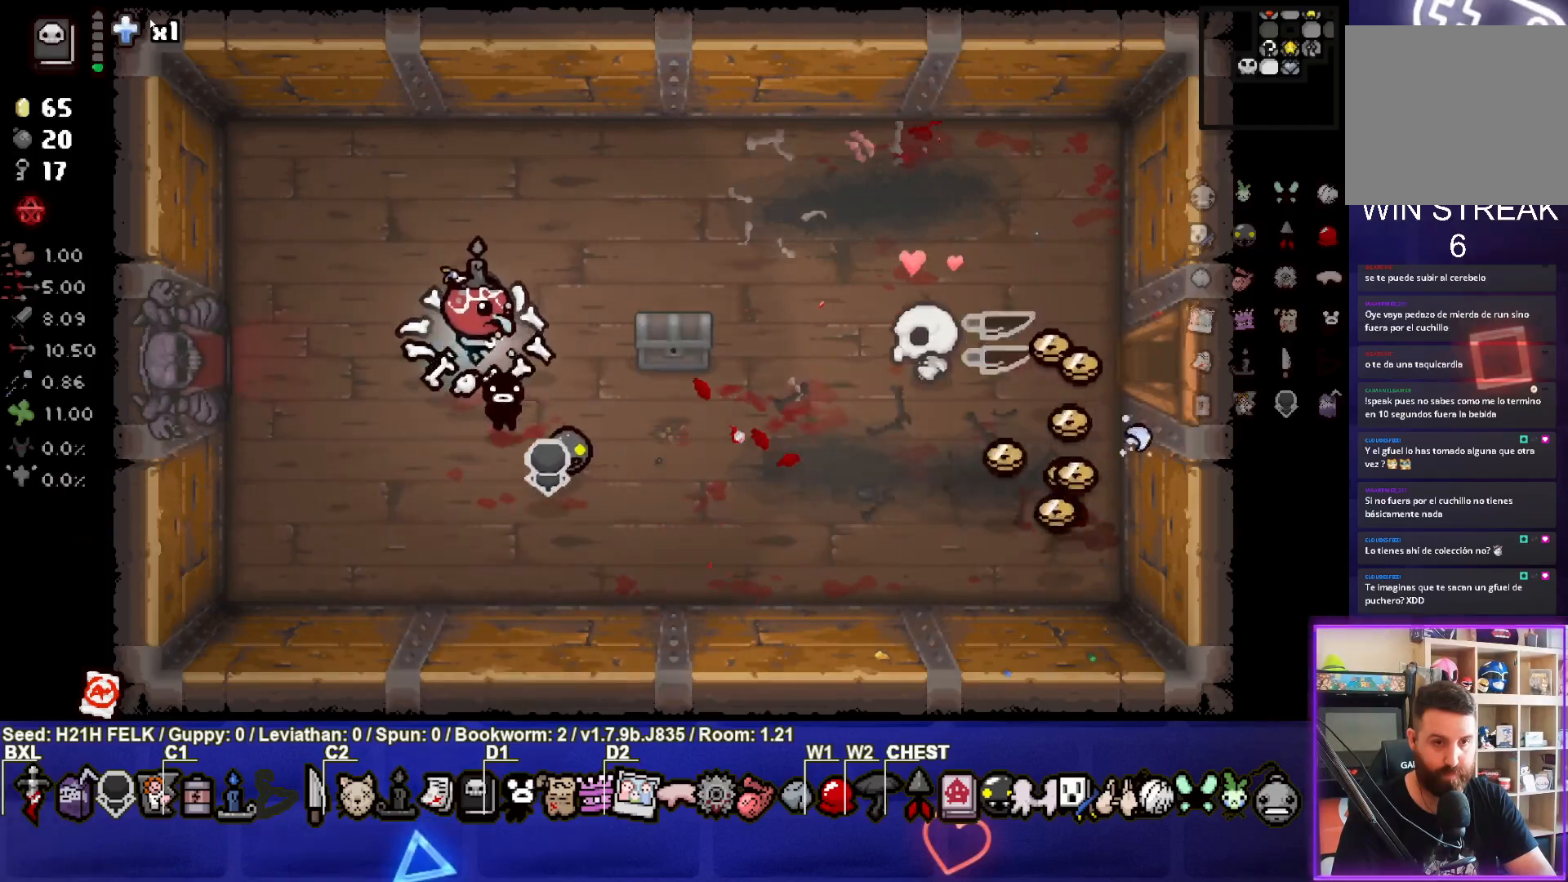
{"buttons": [], "left_stick": "right", "events": []}
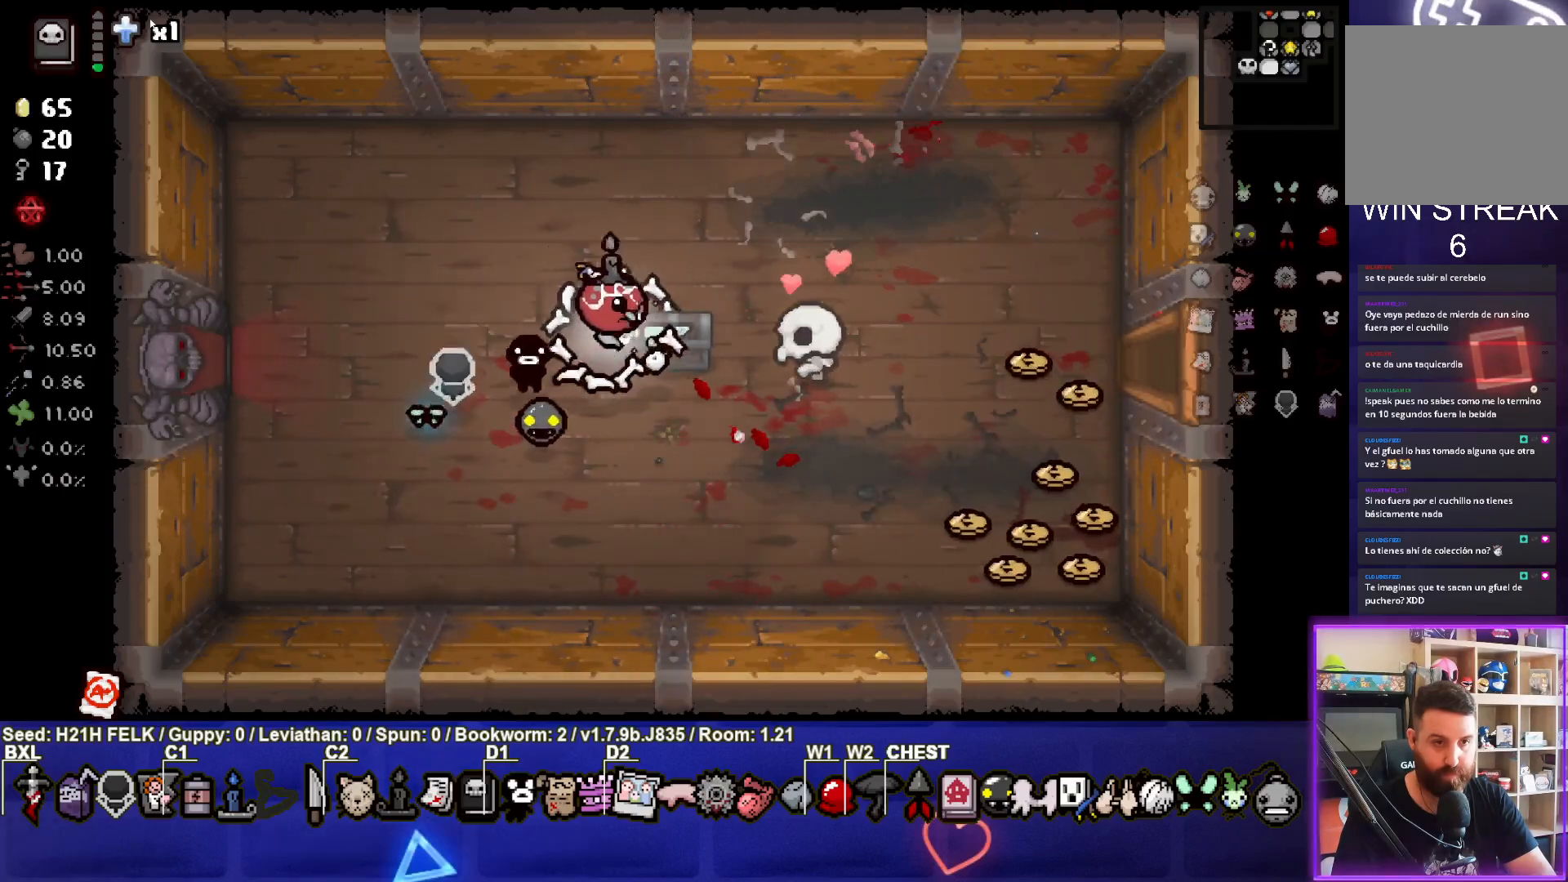
{"buttons": [], "left_stick": "center", "events": [[117, "left_stick", "center"], [167, "left_stick", "left"], [300, "left_stick", "center"]]}
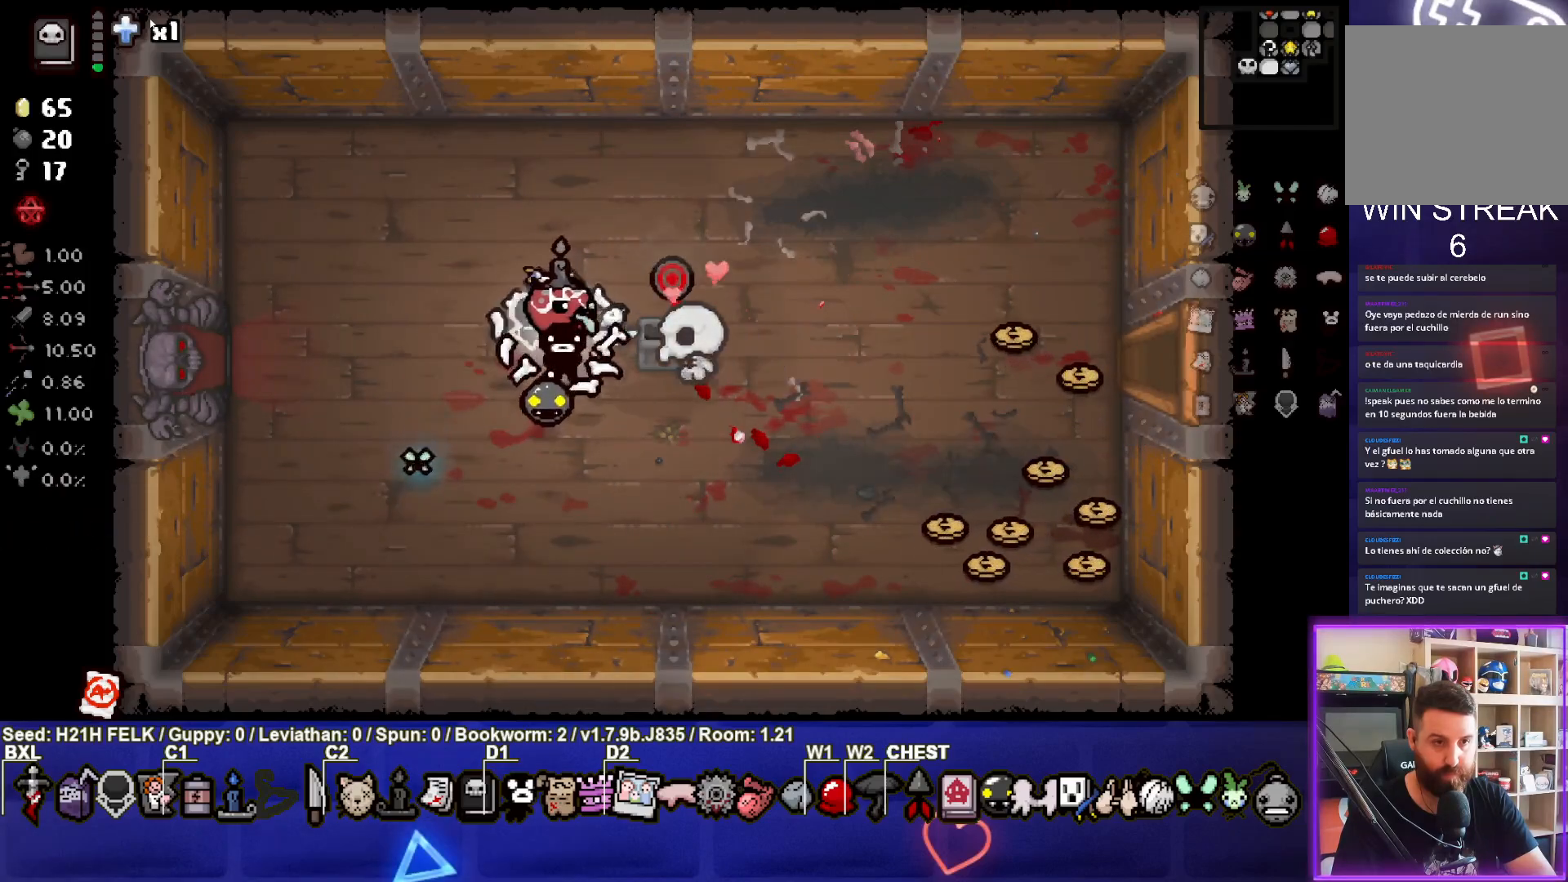
{"buttons": [], "left_stick": "left", "events": [[67, "left_stick", "right"], [350, "left_stick", "center"], [417, "left_stick", "left"]]}
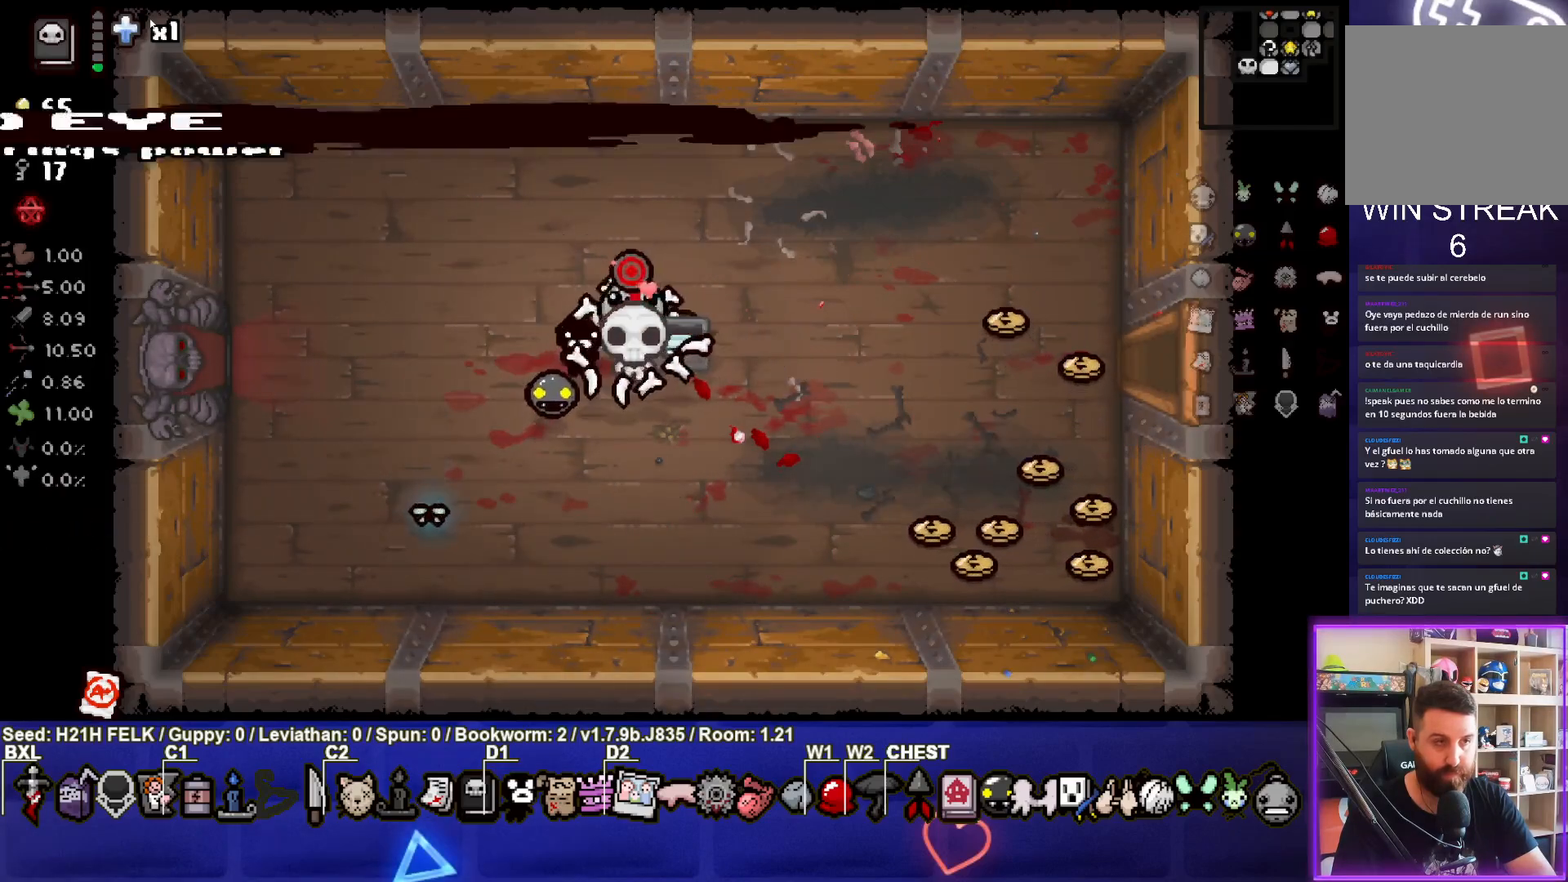
{"buttons": [], "left_stick": "left", "events": []}
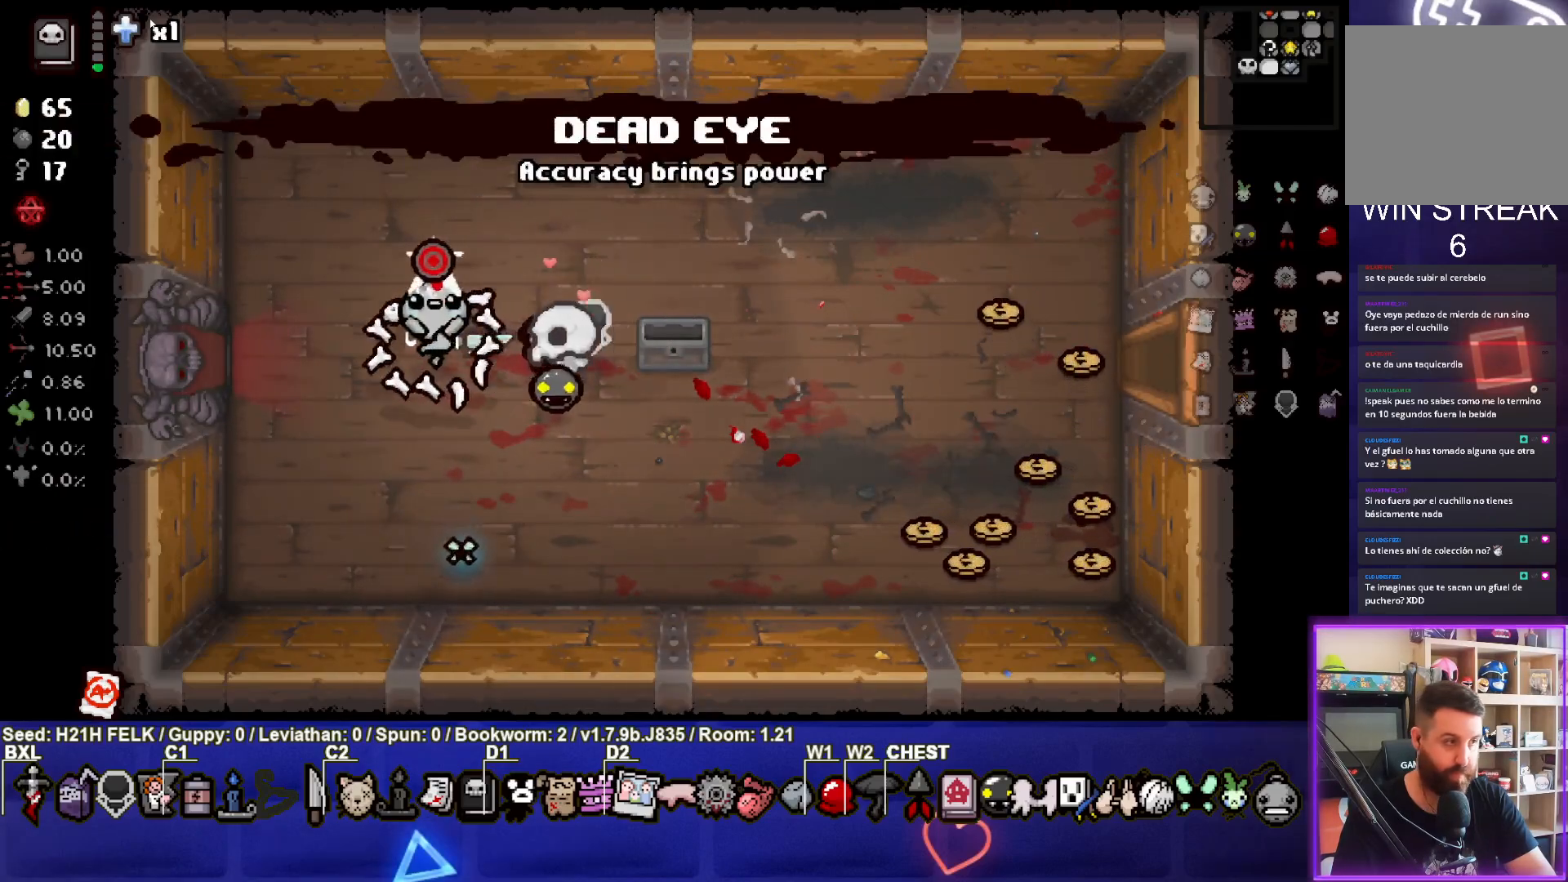
{"buttons": [], "left_stick": "left", "events": []}
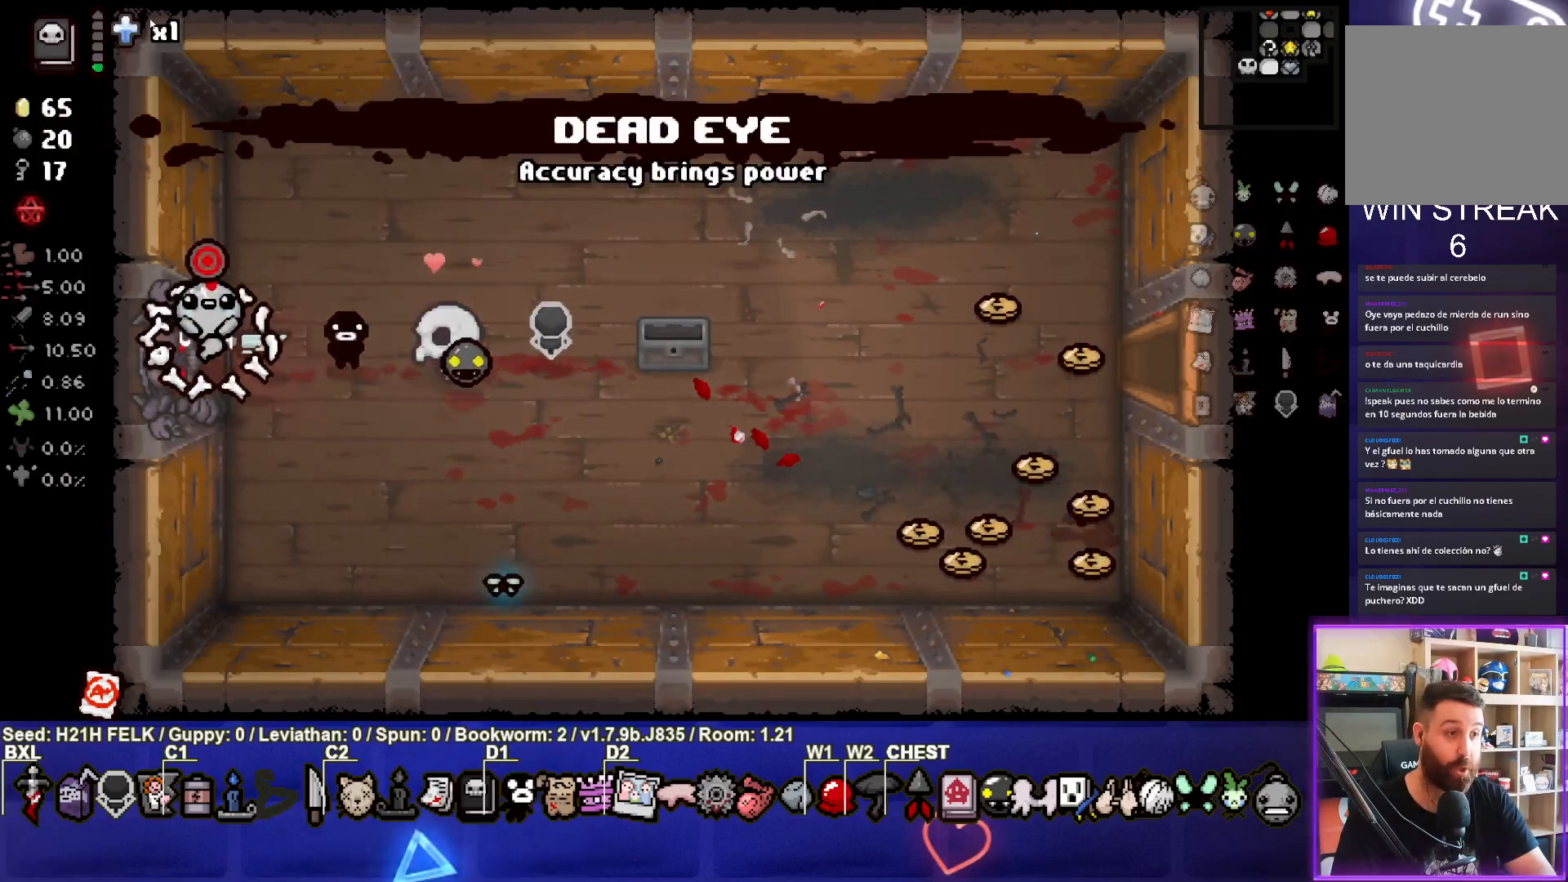
{"buttons": [], "left_stick": "left", "events": [[250, "CROSS", "down"], [433, "CROSS", "up"]]}
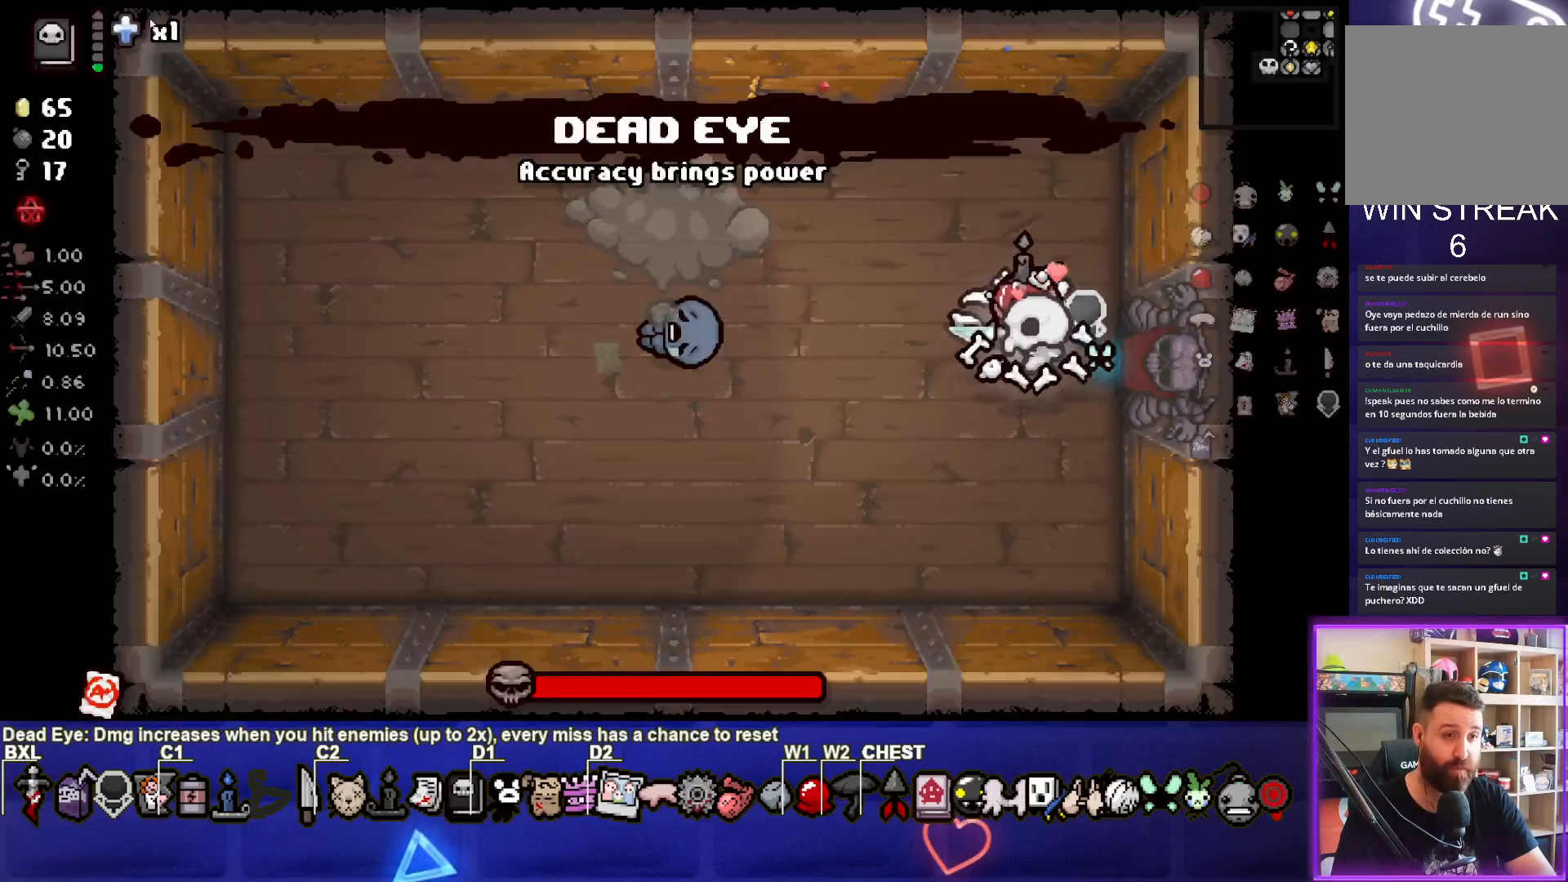
{"buttons": [], "left_stick": "right", "events": [[150, "SQUARE", "down"], [367, "SQUARE", "up"], [383, "left_stick", "center"], [467, "left_stick", "right"]]}
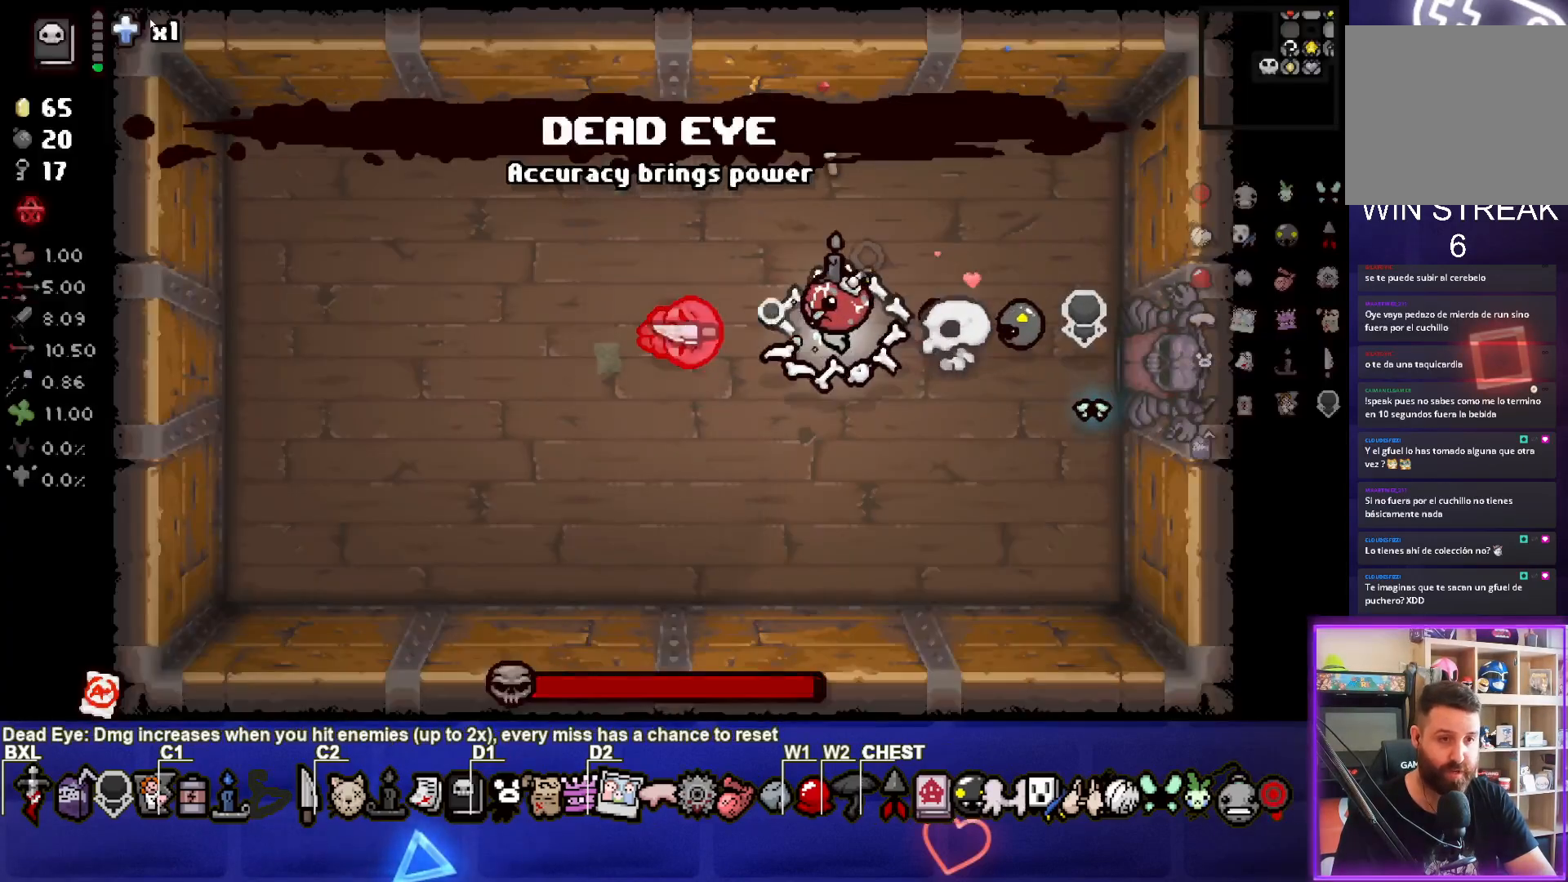
{"buttons": ["TRIANGLE"], "left_stick": "down-left", "events": [[83, "left_stick", "down"], [283, "left_stick", "down-left"], [383, "TRIANGLE", "down"]]}
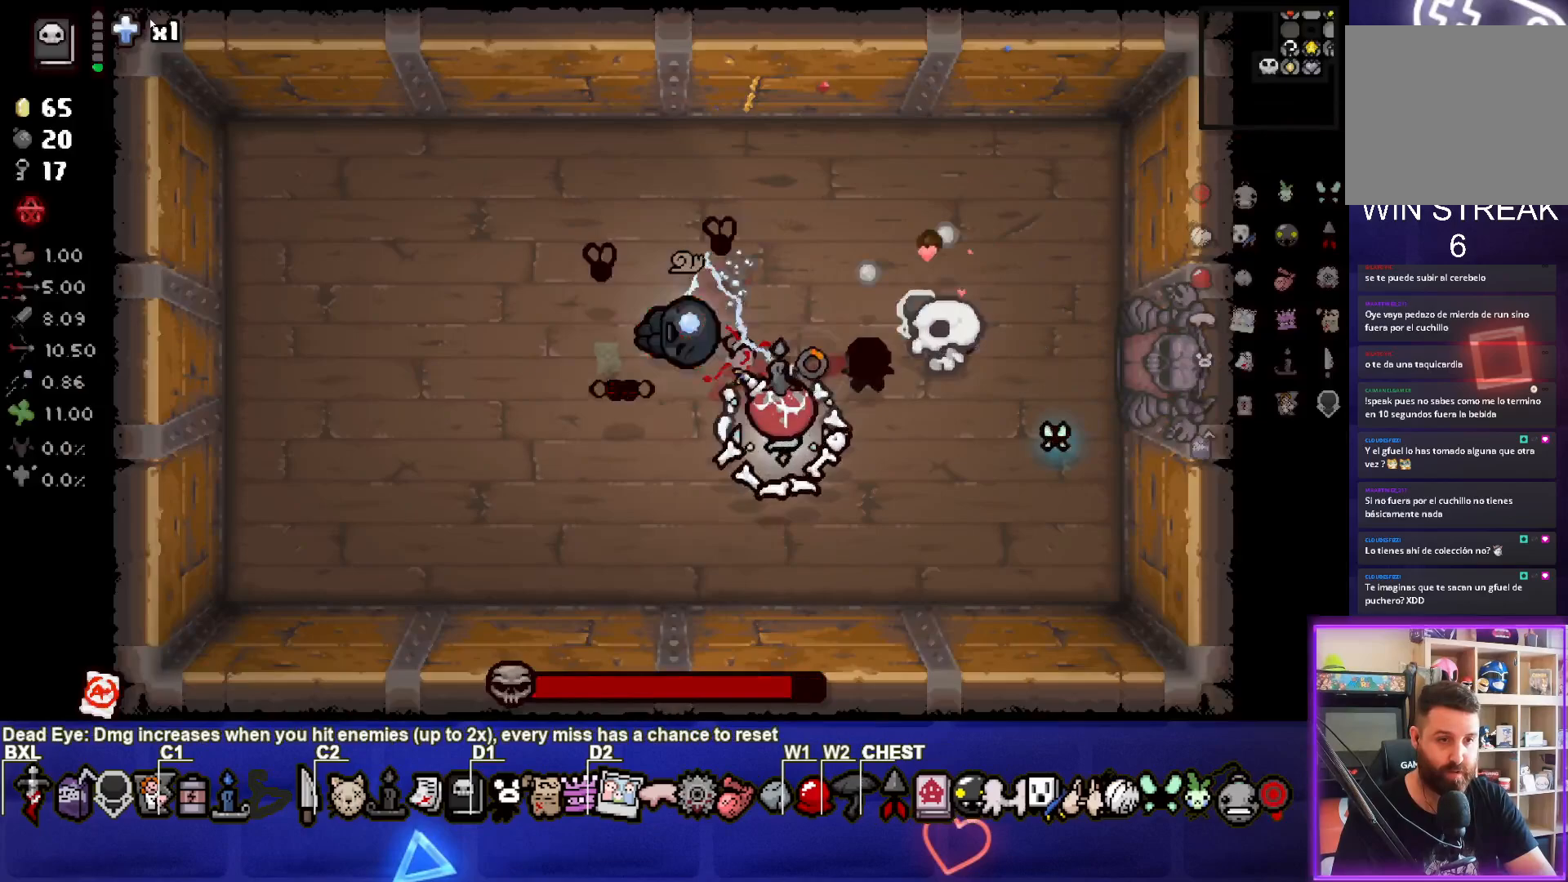
{"buttons": [], "left_stick": "left", "events": [[117, "left_stick", "center"], [167, "TRIANGLE", "up"], [217, "left_stick", "down-left"], [417, "left_stick", "left"]]}
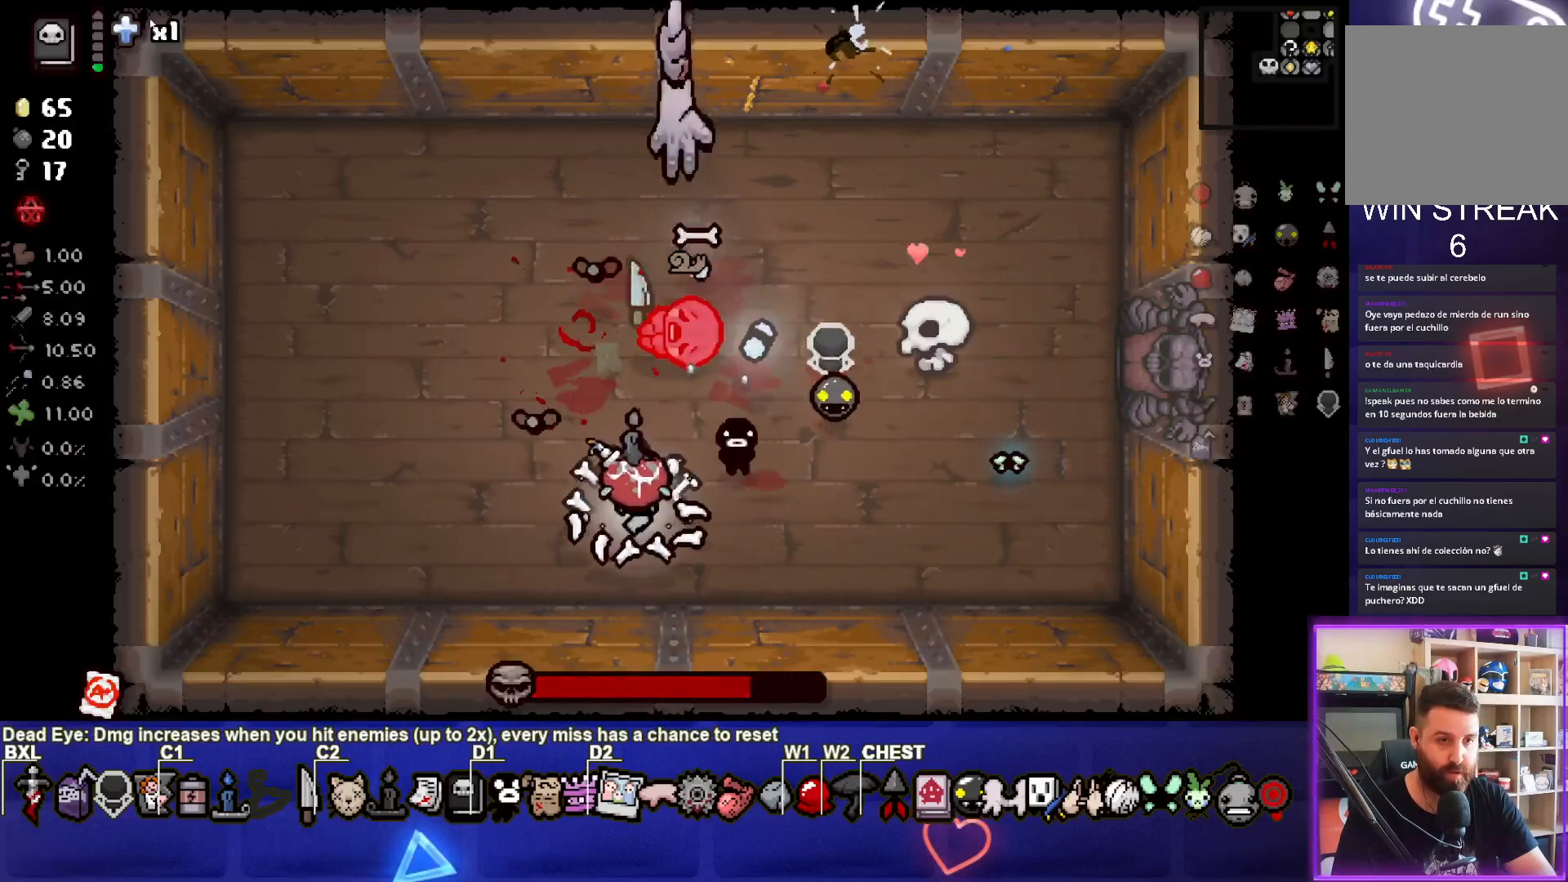
{"buttons": ["CIRCLE"], "left_stick": "up", "events": [[100, "CIRCLE", "down"], [433, "left_stick", "up"]]}
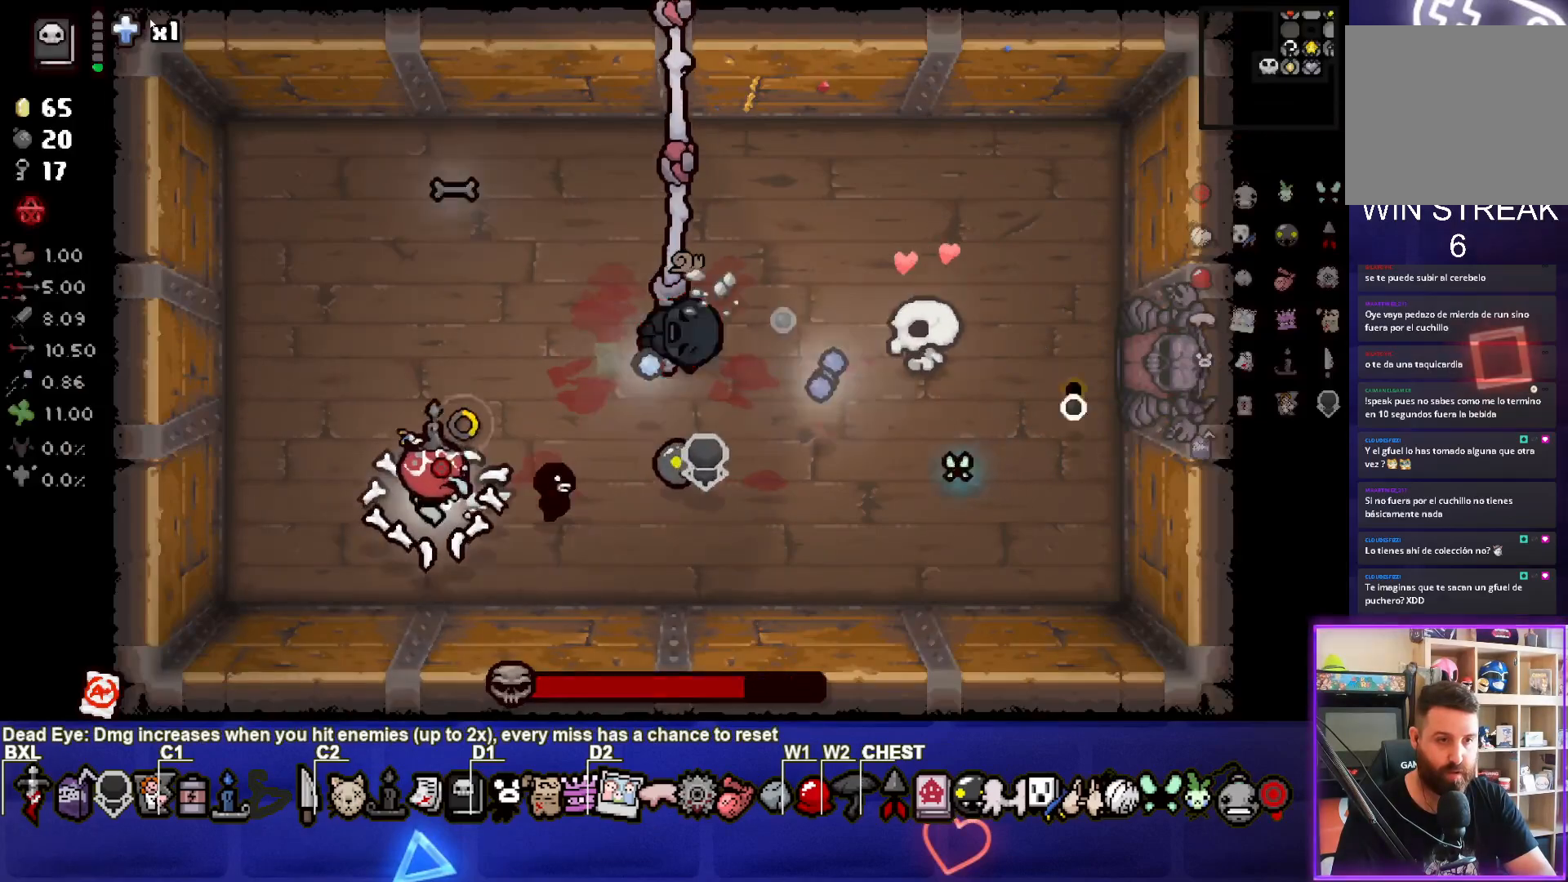
{"buttons": [], "left_stick": "left", "events": [[350, "CIRCLE", "up"], [383, "left_stick", "center"], [433, "left_stick", "left"]]}
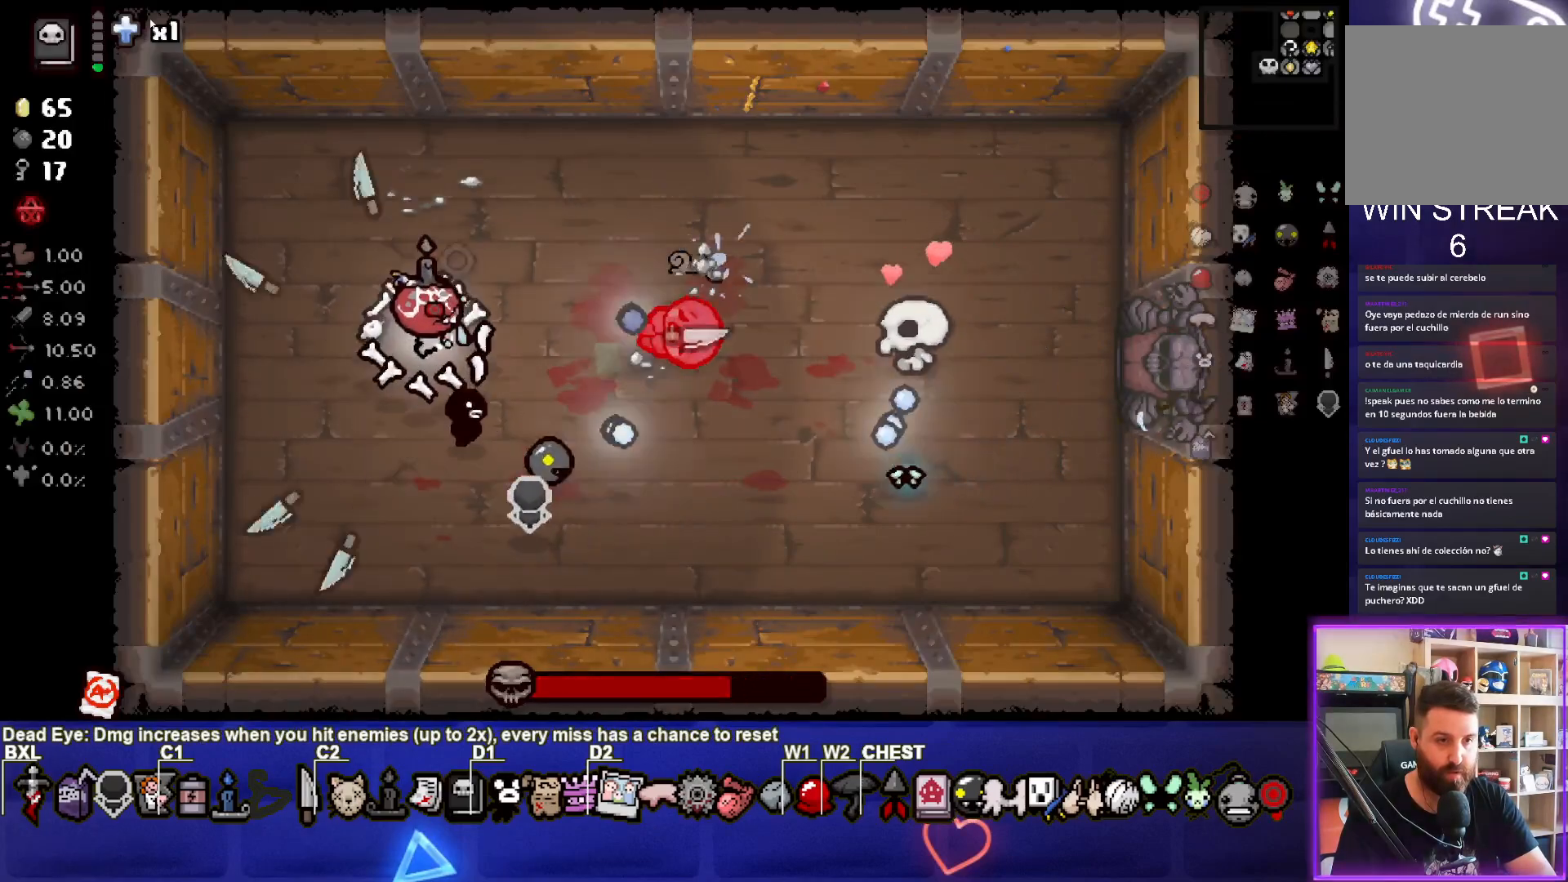
{"buttons": ["CIRCLE"], "left_stick": "left", "events": [[100, "left_stick", "center"], [183, "left_stick", "left"], [433, "CIRCLE", "down"]]}
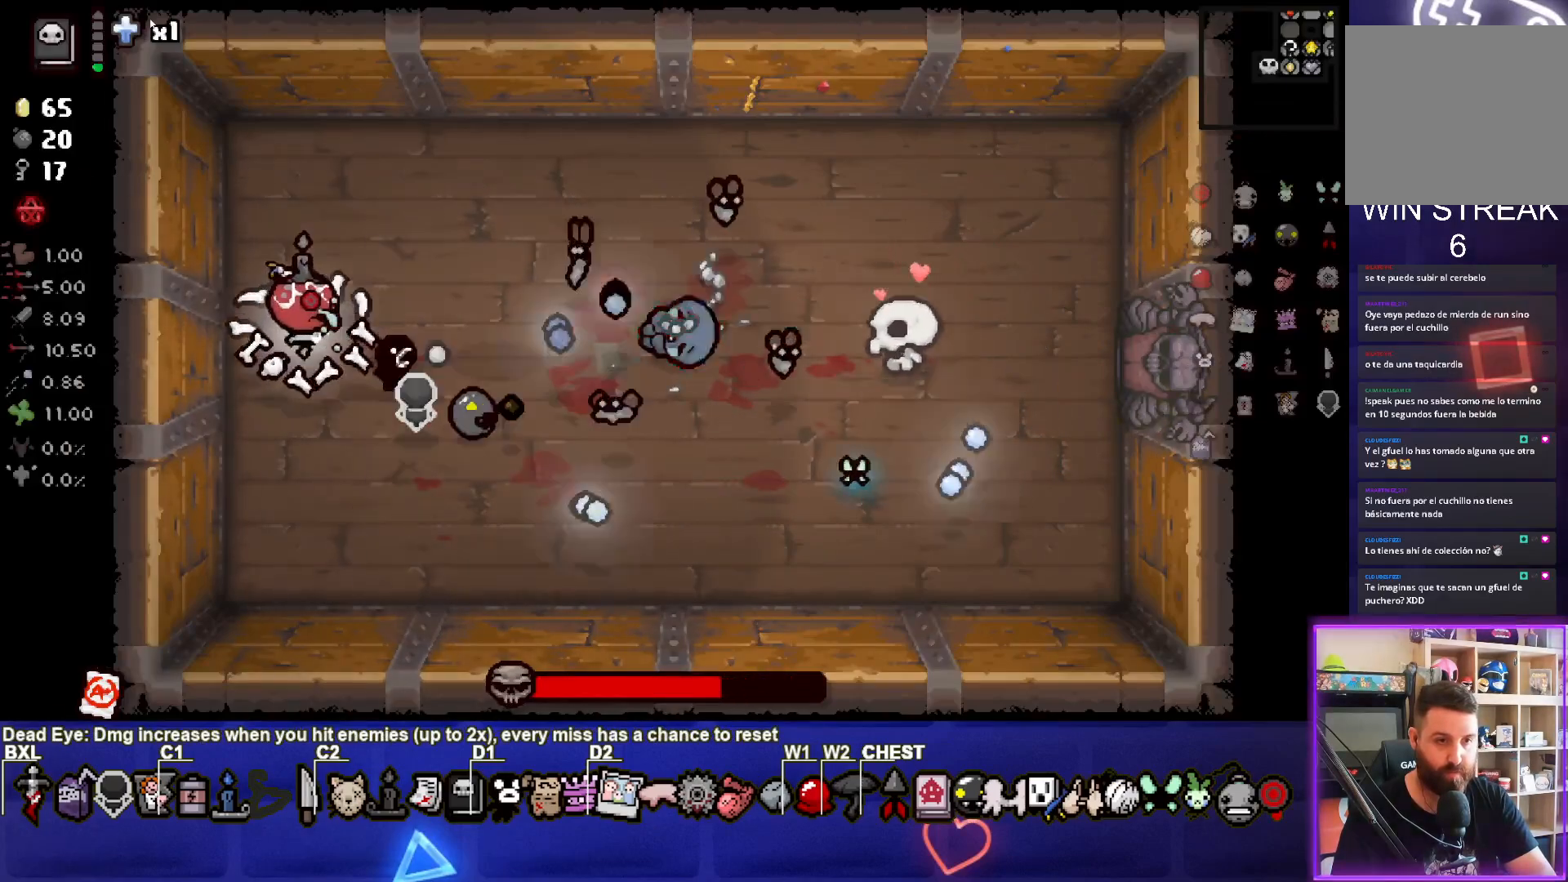
{"buttons": ["CIRCLE"], "left_stick": "right", "events": [[17, "left_stick", "up-left"], [117, "left_stick", "up"], [500, "left_stick", "right"]]}
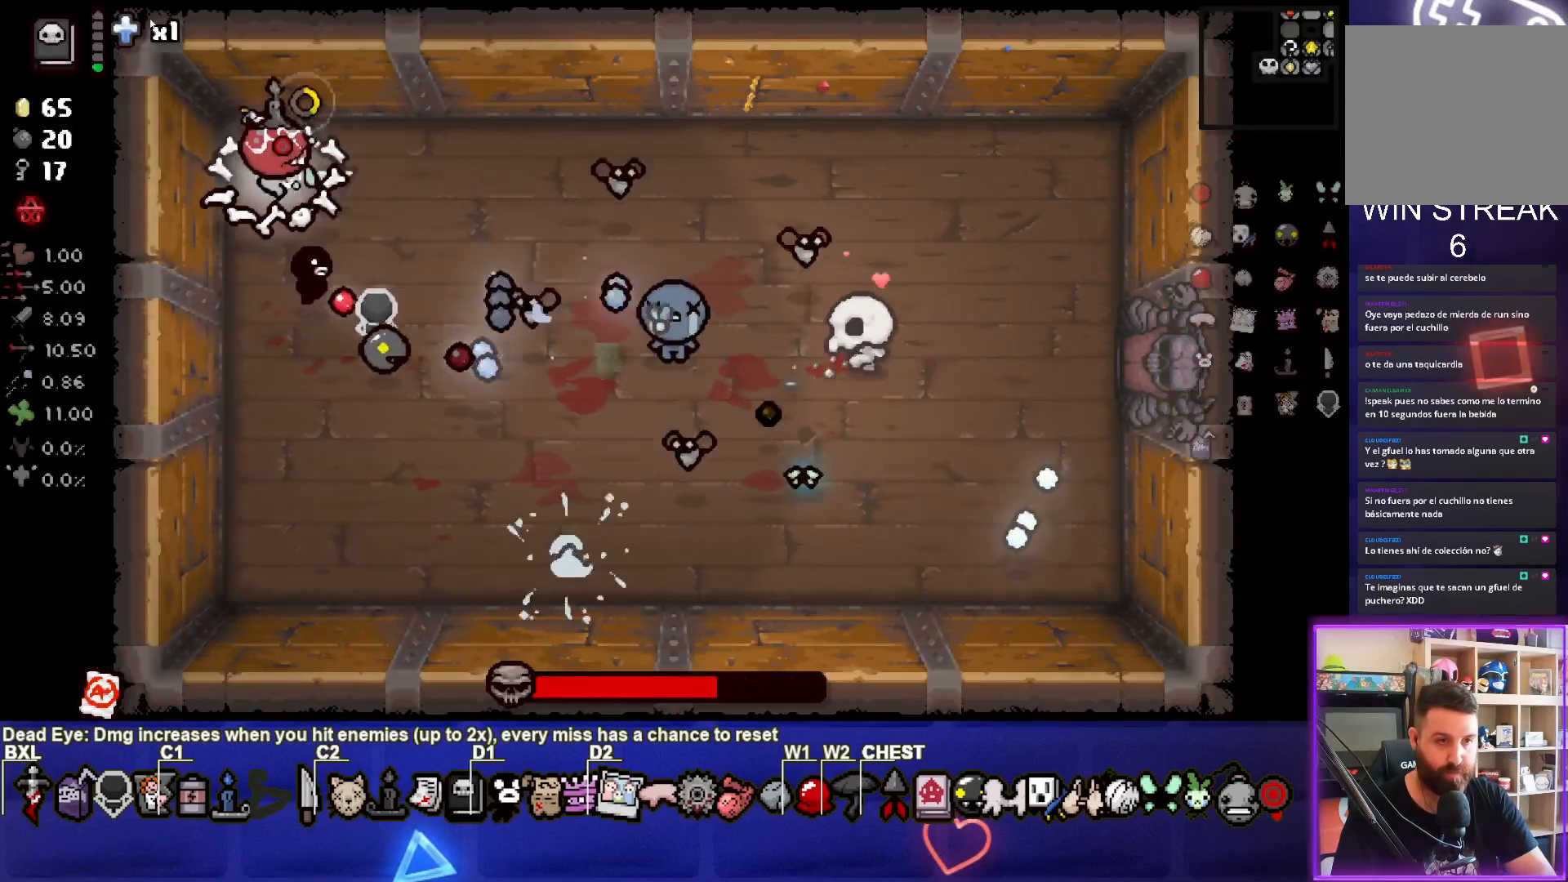
{"buttons": [], "left_stick": "up", "events": [[233, "CIRCLE", "up"], [233, "left_stick", "down"], [400, "left_stick", "up"]]}